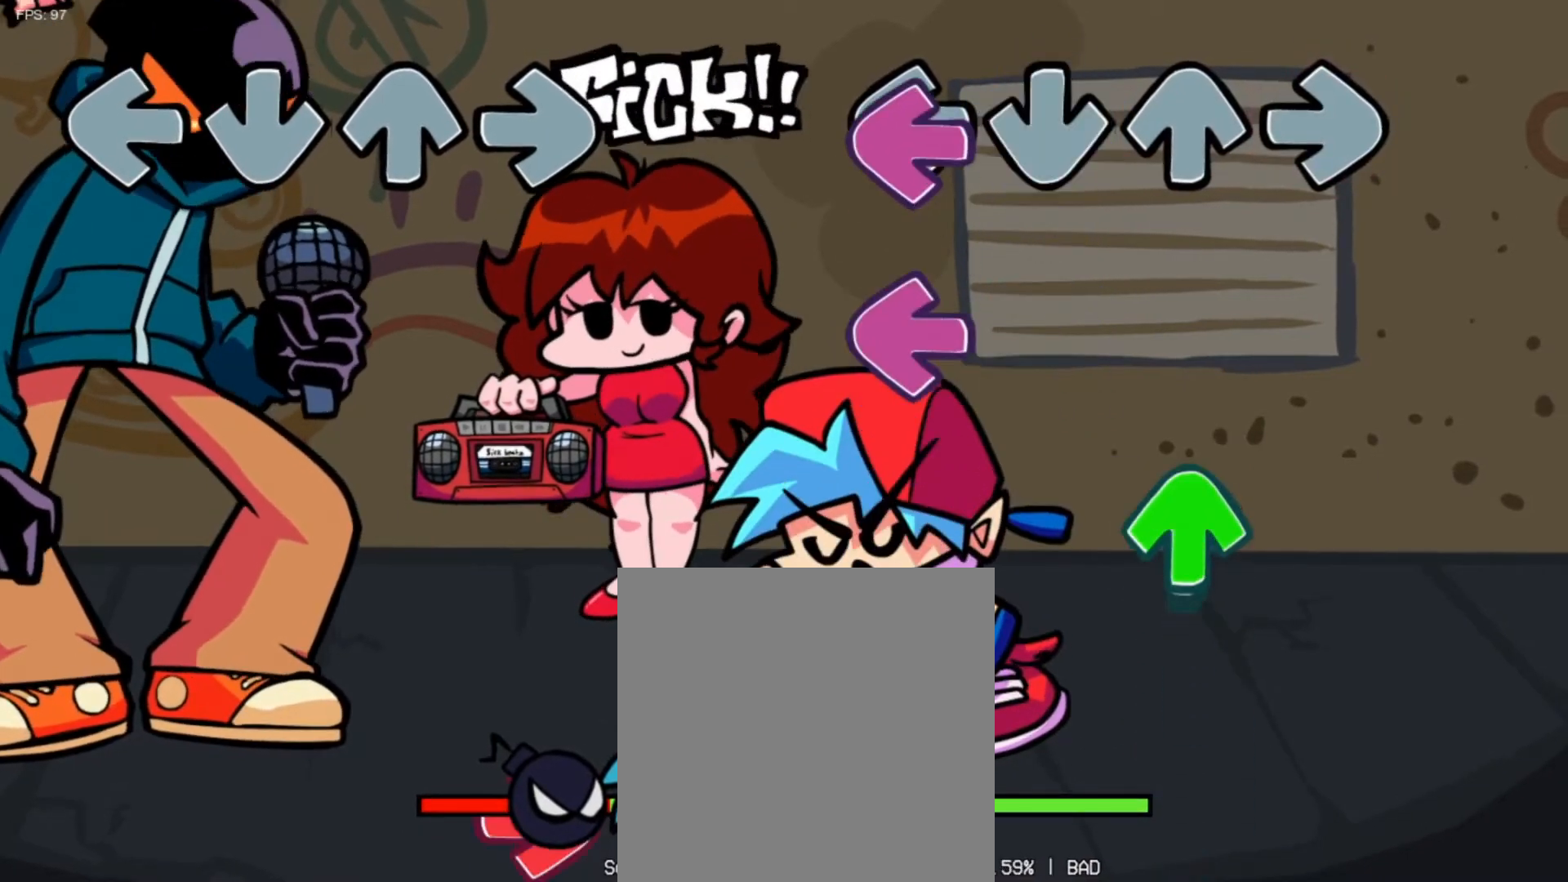
Gameplay with a controller (Xbox layout); each line is a JSON object with the inputs held at the frame after it. "events" lists button and stick changes between this image and that frame as [ms after this image, input, new state], when the widget could be followed in between. Not read: right_stick.
{"buttons": ["X"], "left_stick": "center", "events": [[84, "X", "down"], [251, "X", "up"], [334, "X", "down"]]}
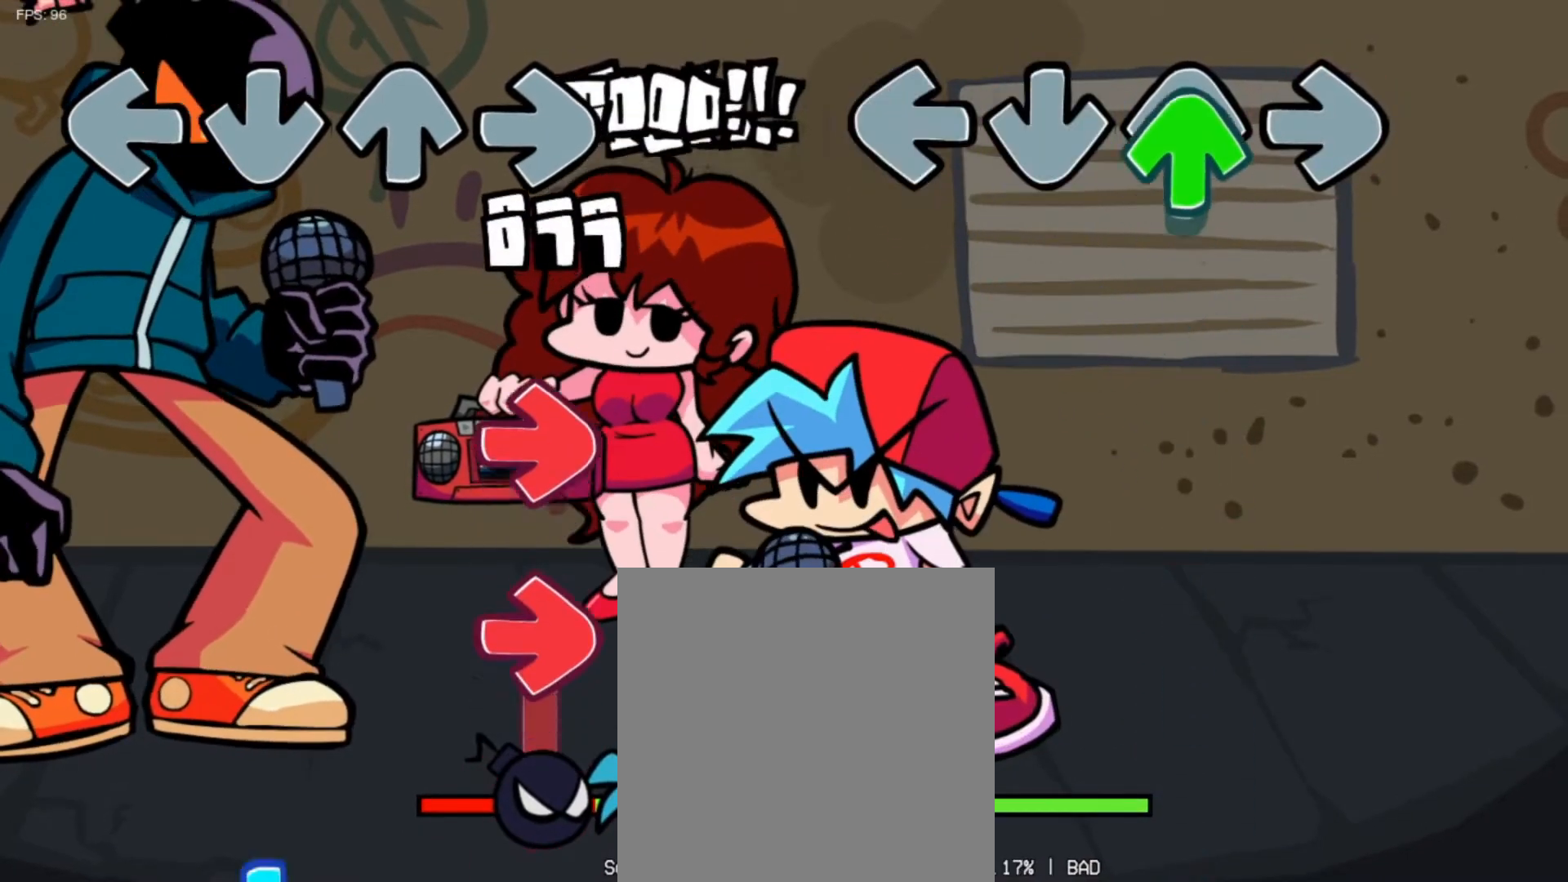
{"buttons": [], "left_stick": "center", "events": [[41, "X", "up"], [167, "Y", "down"], [292, "Y", "up"]]}
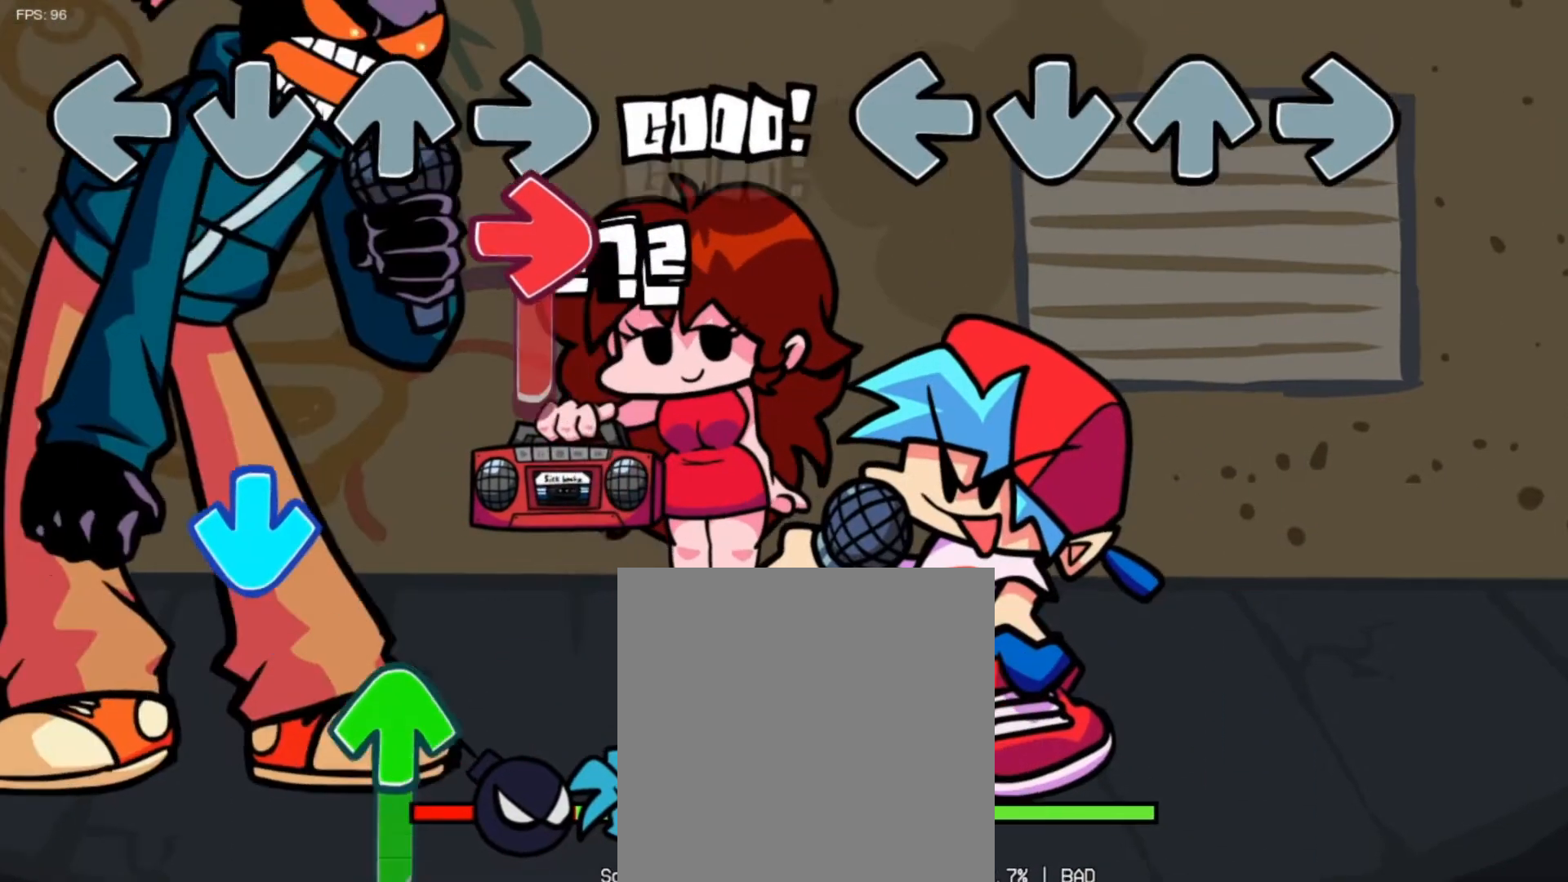
{"buttons": [], "left_stick": "center", "events": []}
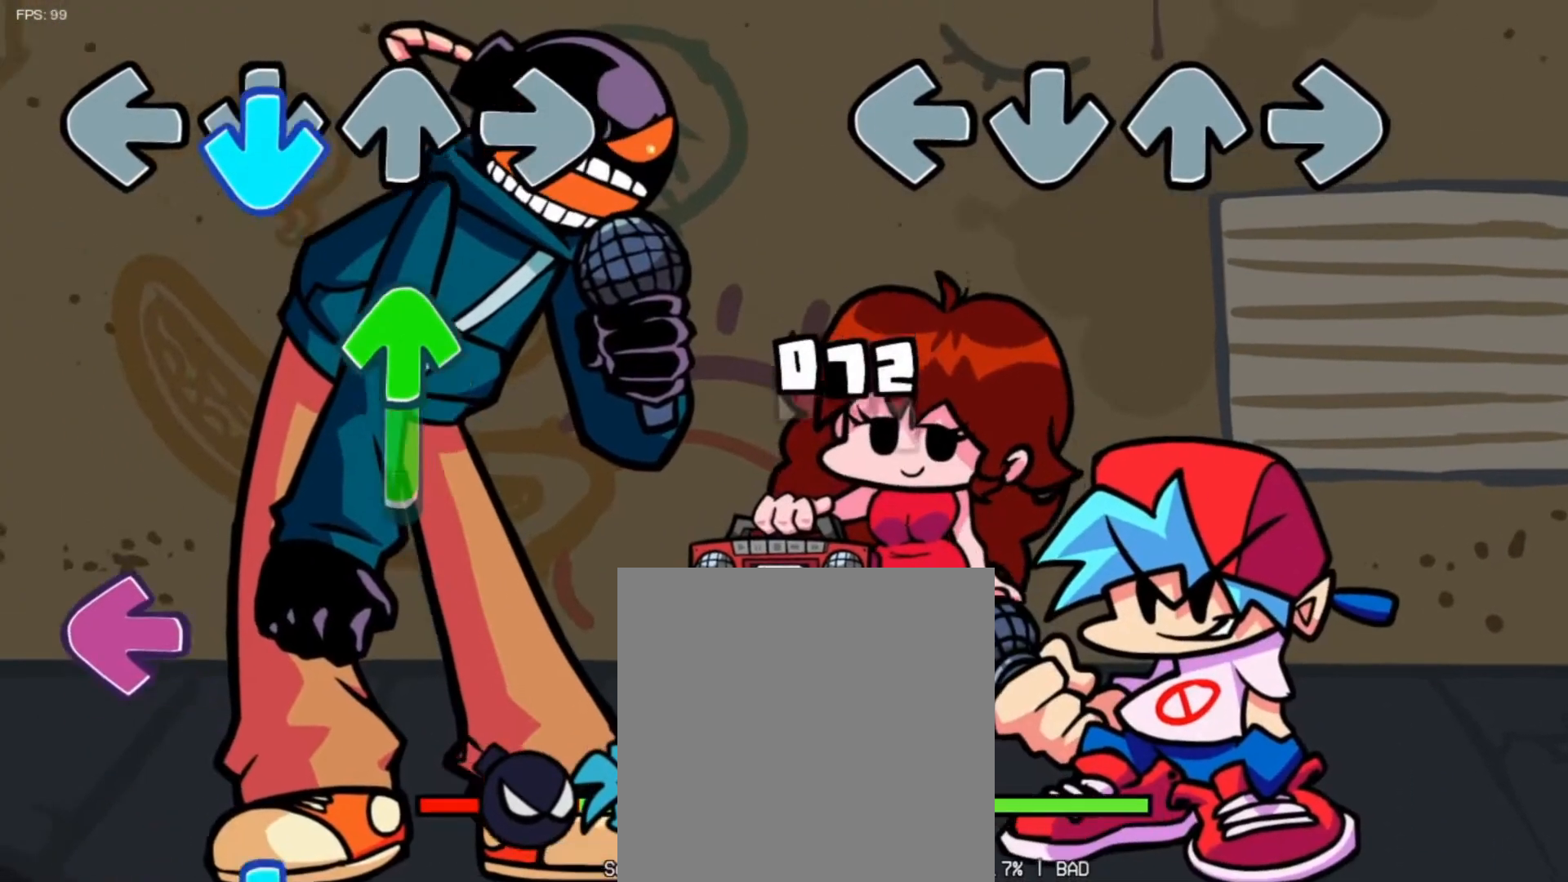
{"buttons": [], "left_stick": "center", "events": []}
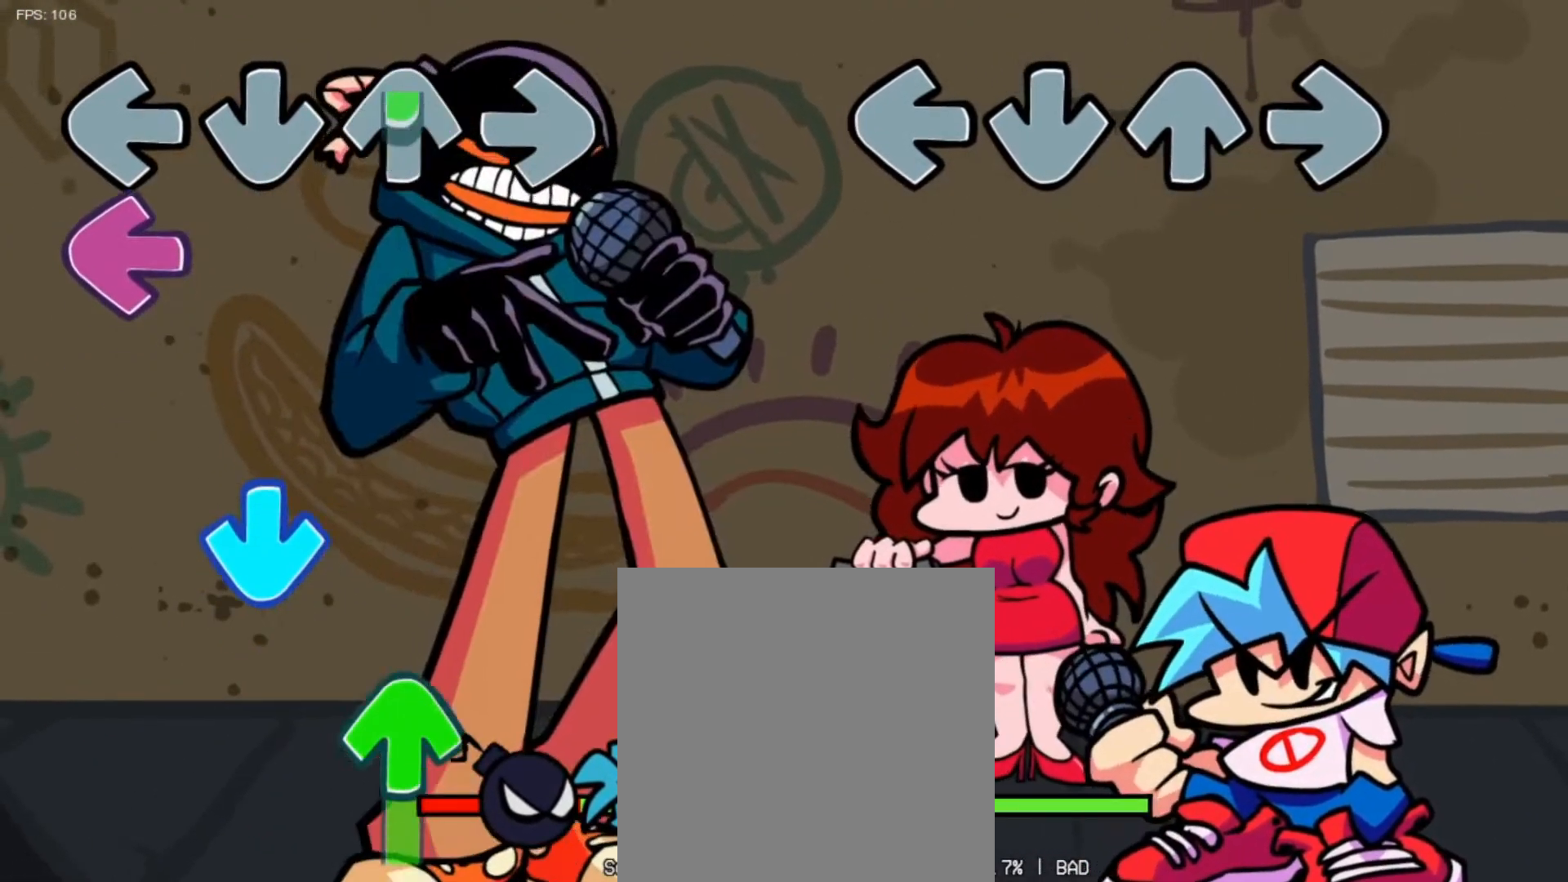
{"buttons": [], "left_stick": "center", "events": []}
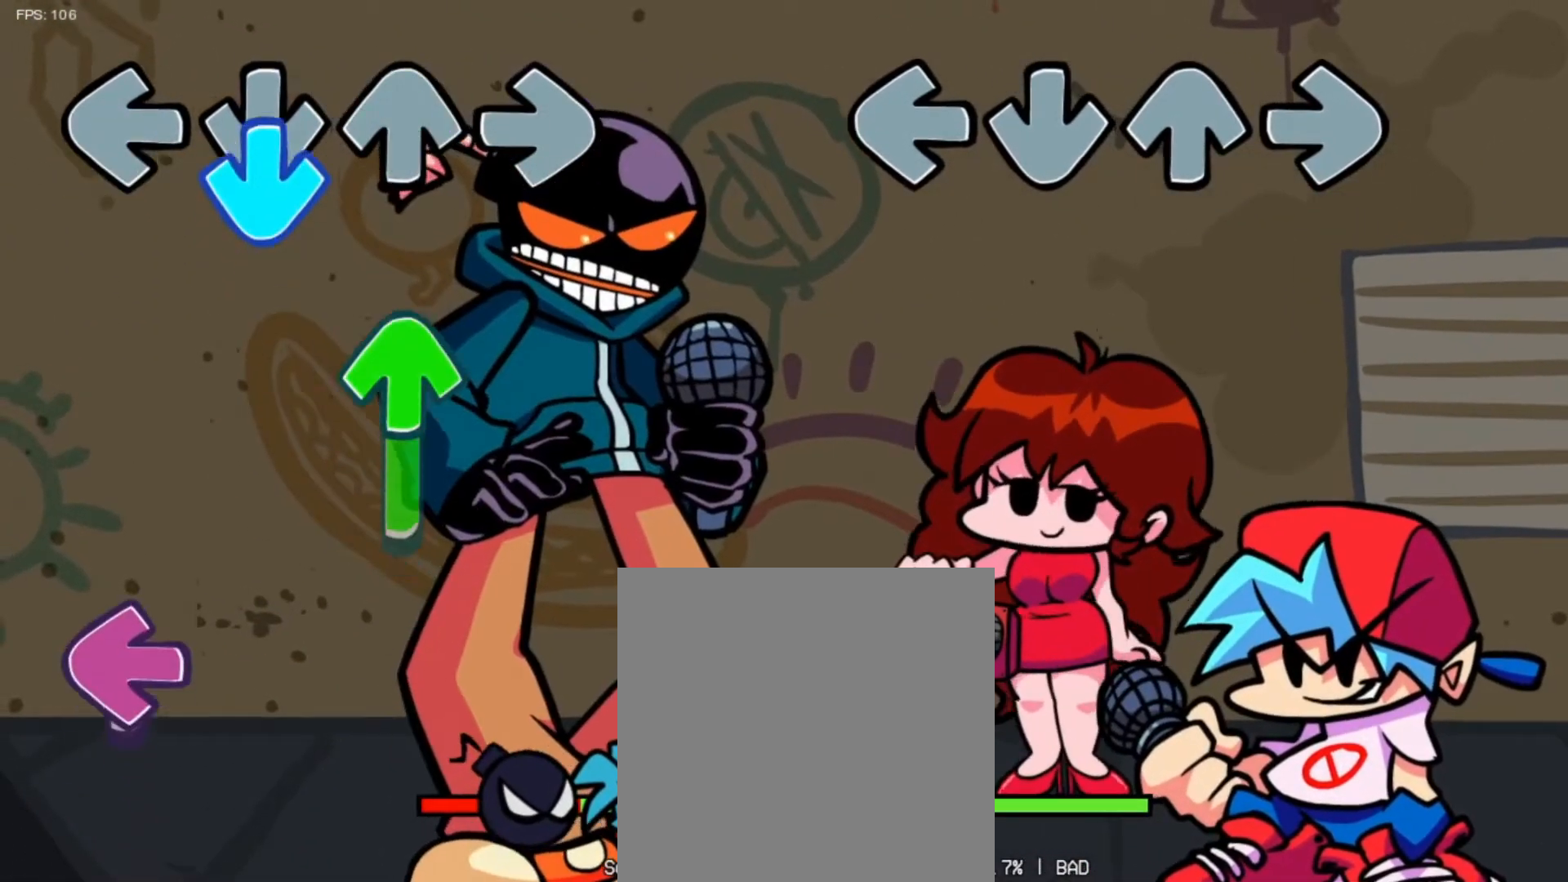
{"buttons": [], "left_stick": "center", "events": []}
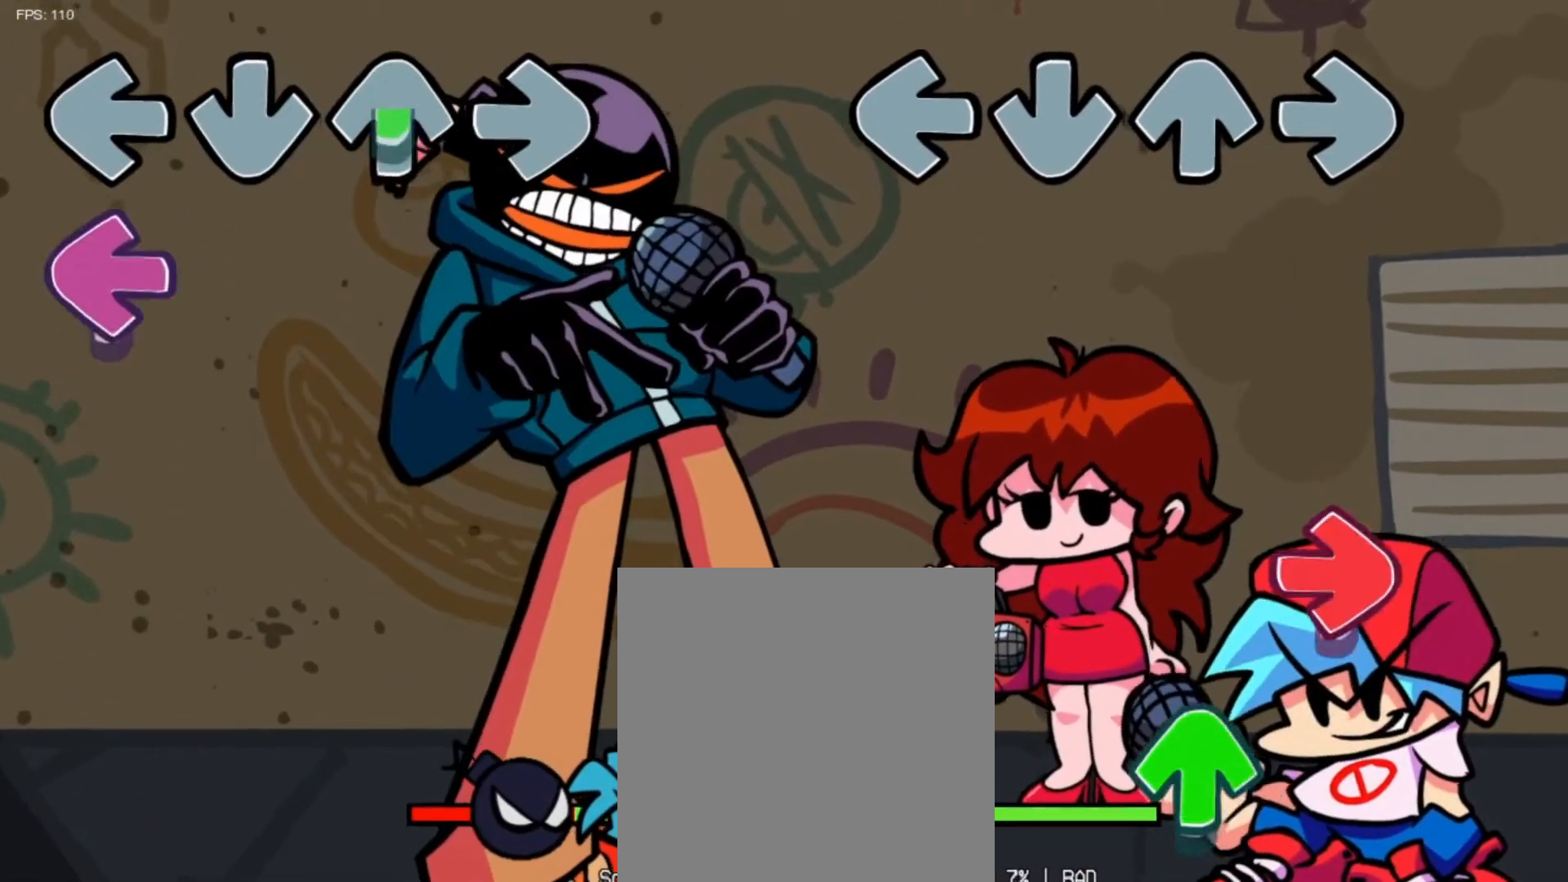
{"buttons": [], "left_stick": "center", "events": []}
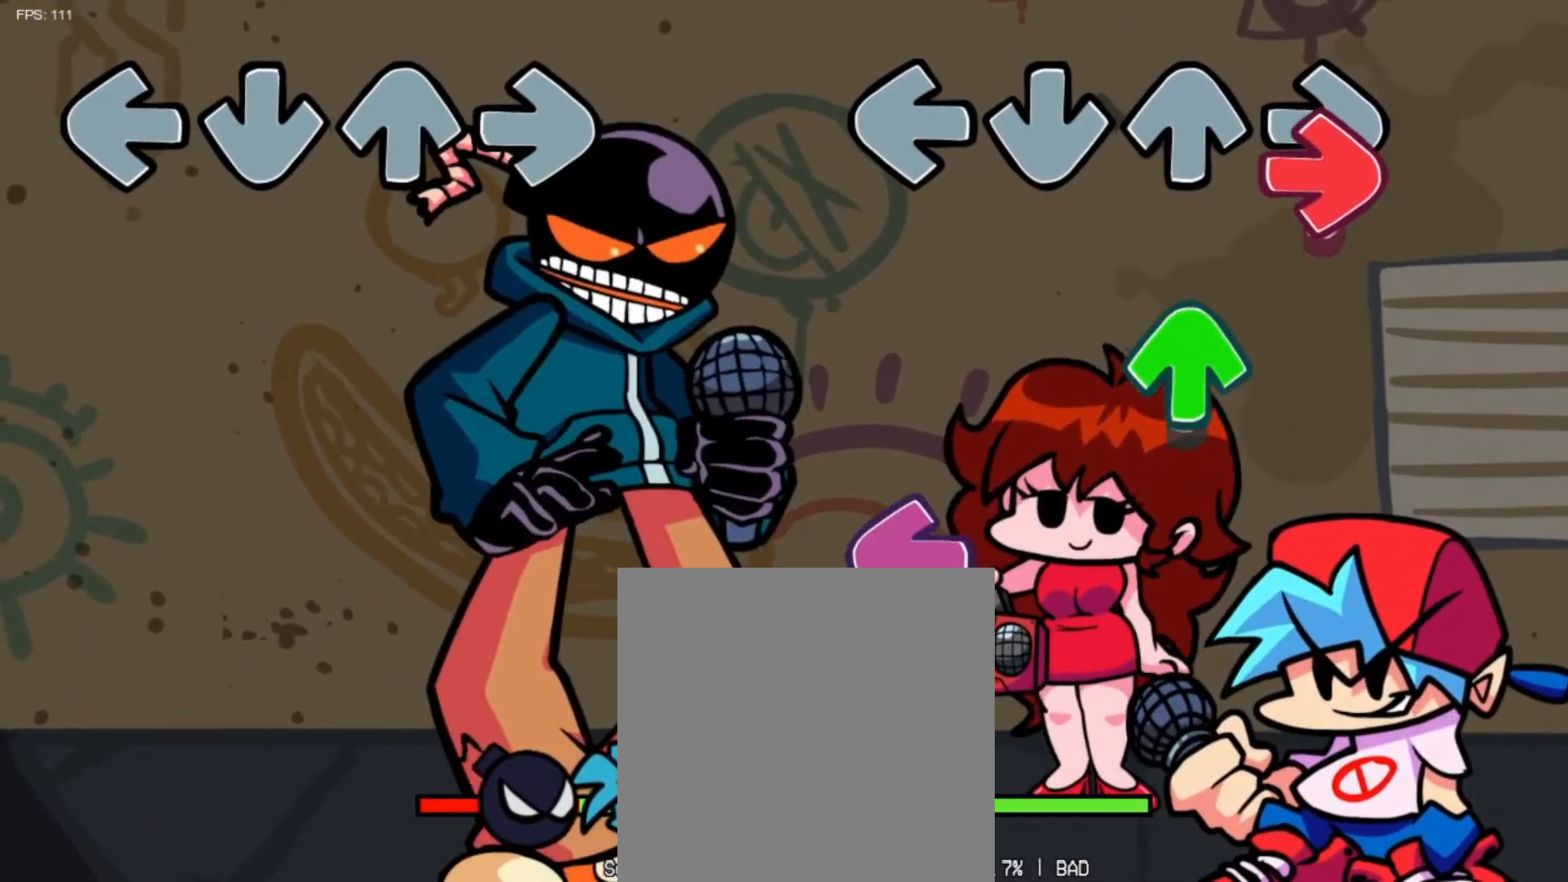
{"buttons": ["Y"], "left_stick": "center", "events": [[125, "B", "down"], [292, "B", "up"], [417, "Y", "down"]]}
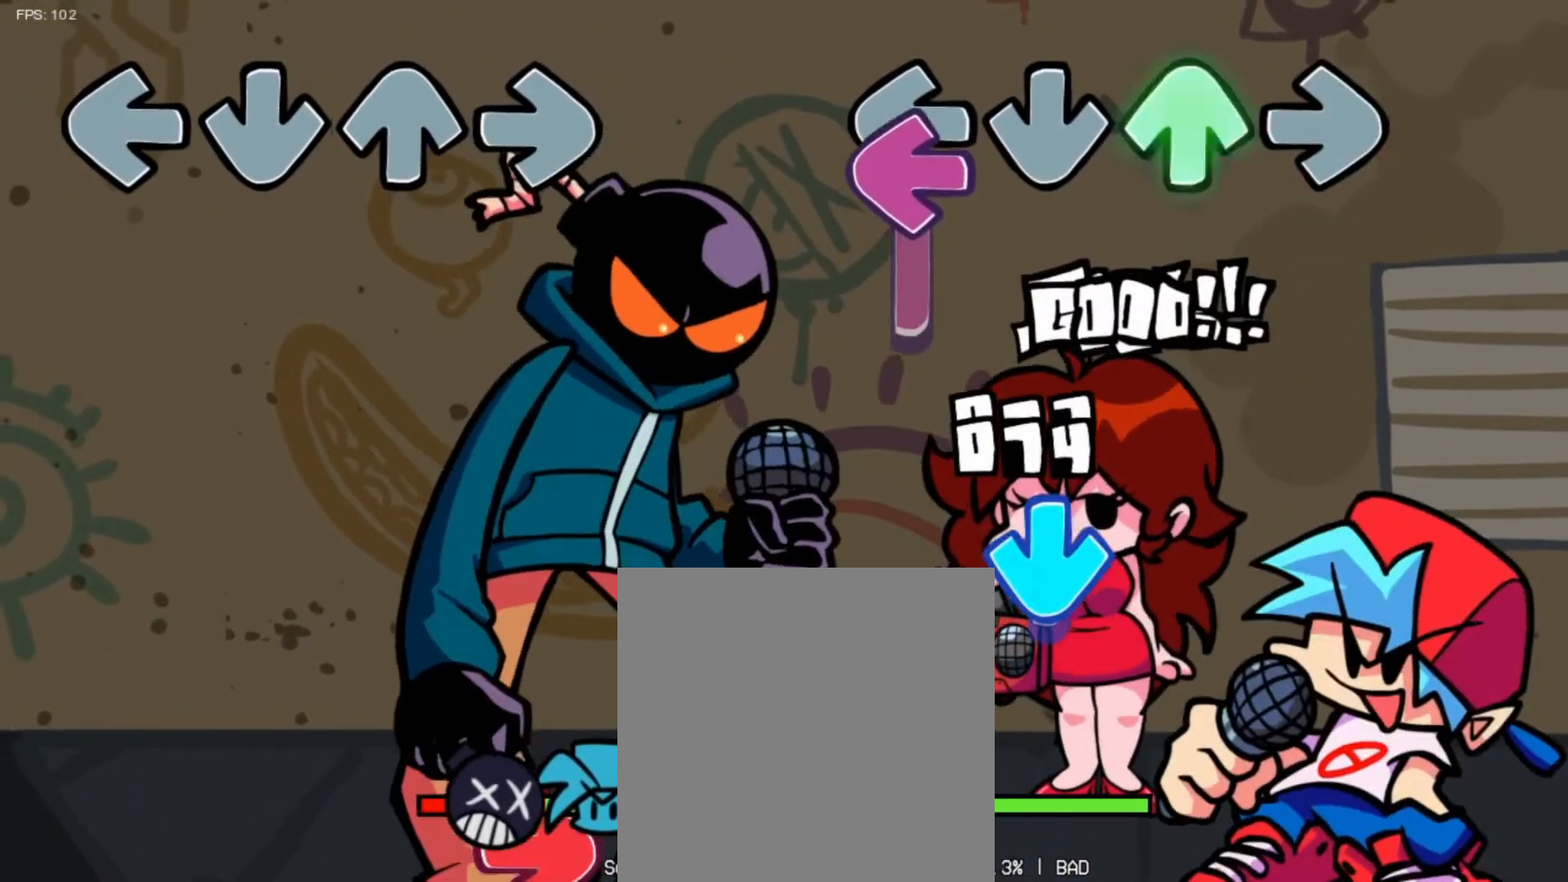
{"buttons": ["X"], "left_stick": "center", "events": [[41, "Y", "up"], [208, "X", "down"]]}
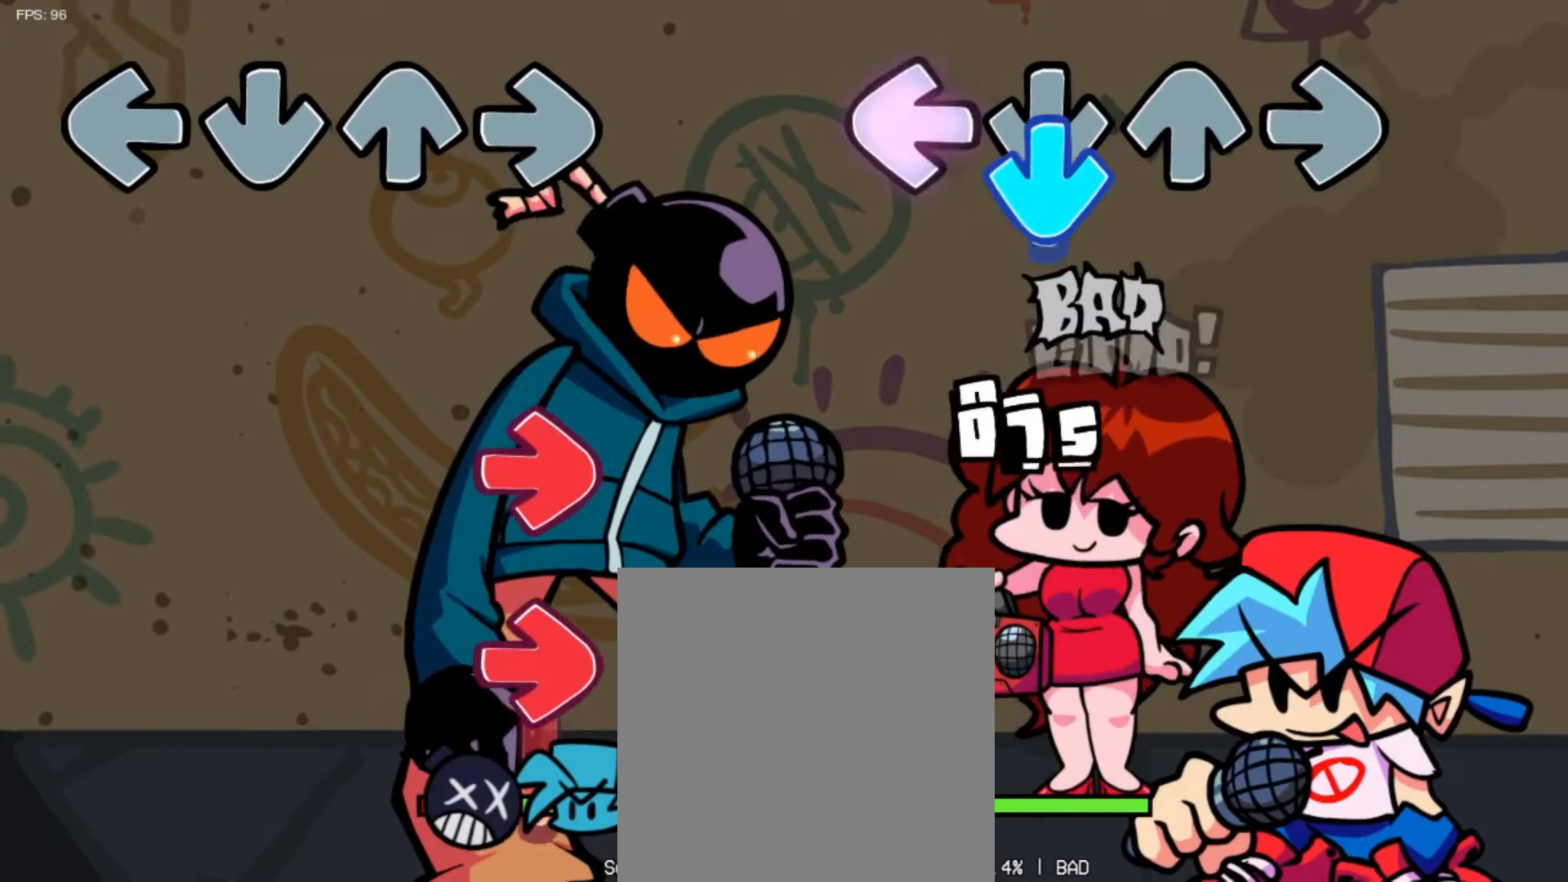
{"buttons": ["A"], "left_stick": "center", "events": [[84, "X", "up"], [167, "A", "down"]]}
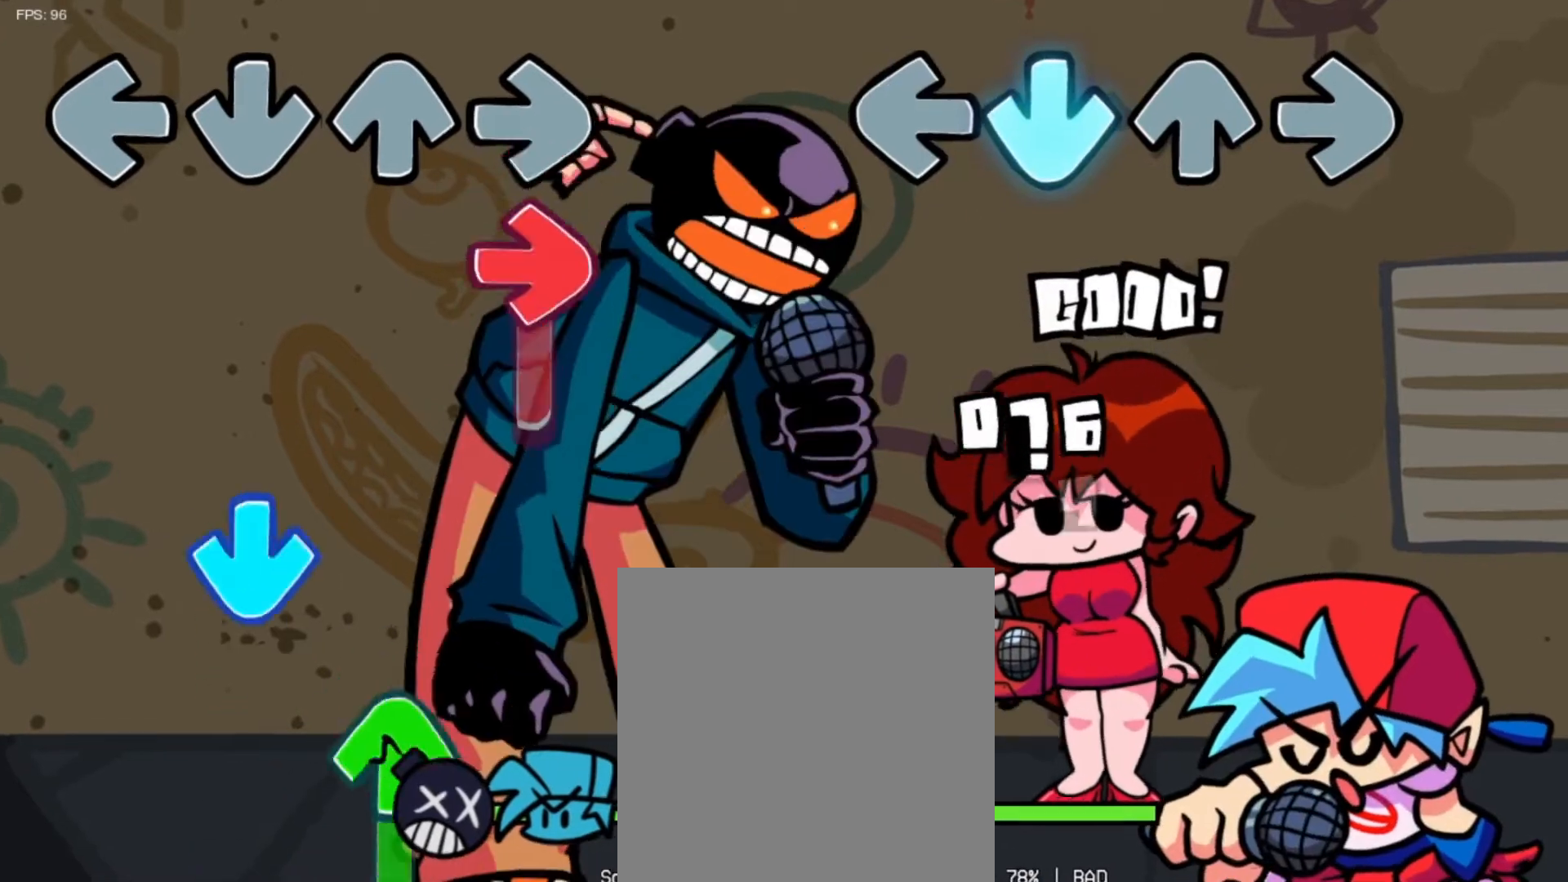
{"buttons": ["A"], "left_stick": "center", "events": []}
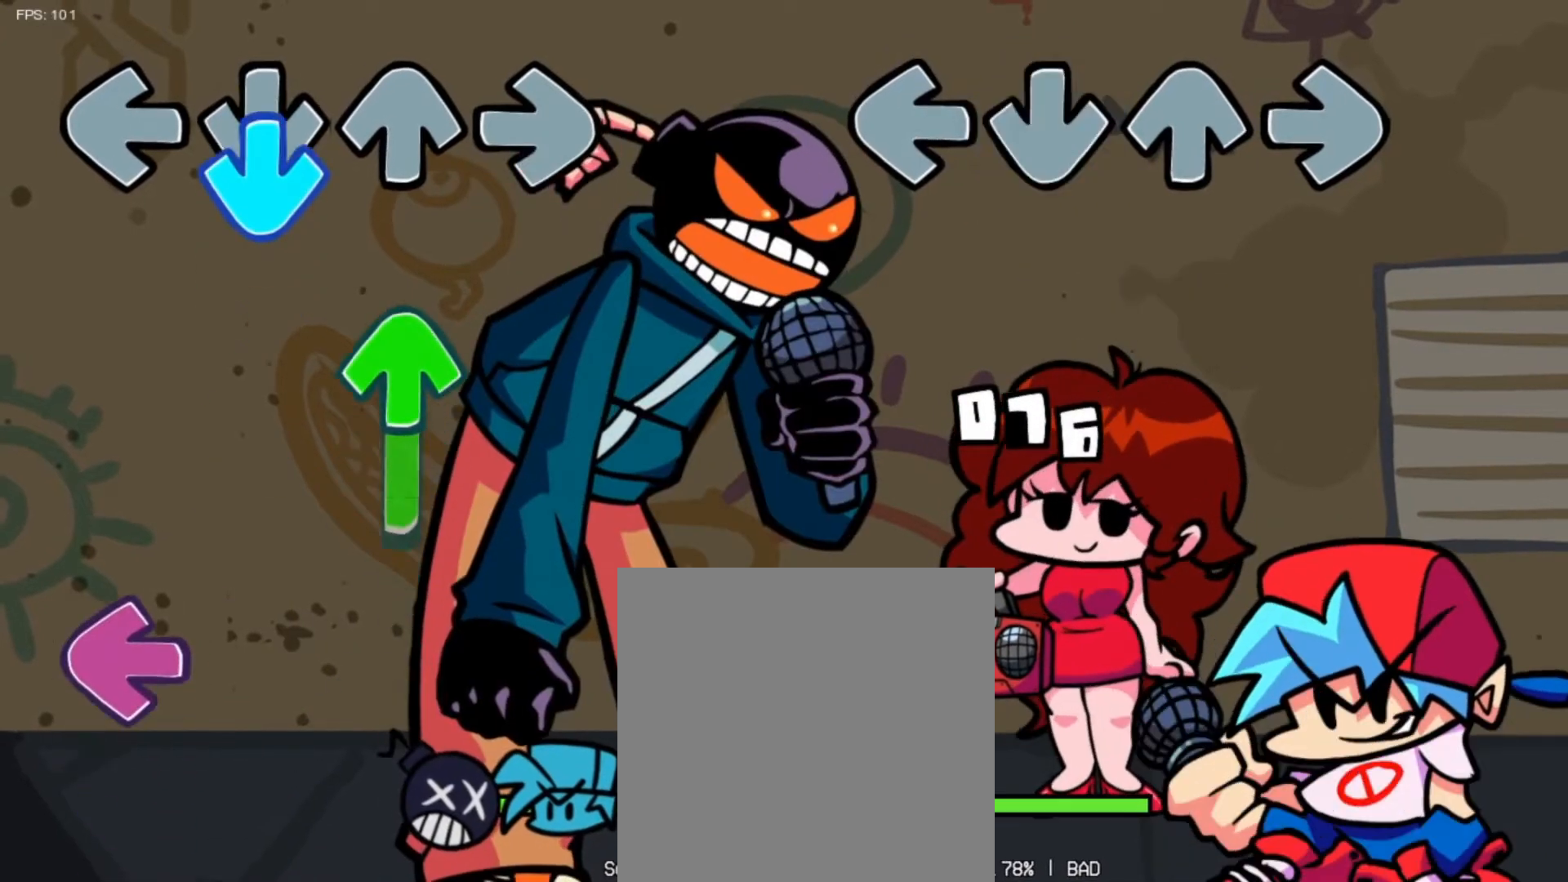
{"buttons": [], "left_stick": "center", "events": [[42, "A", "up"]]}
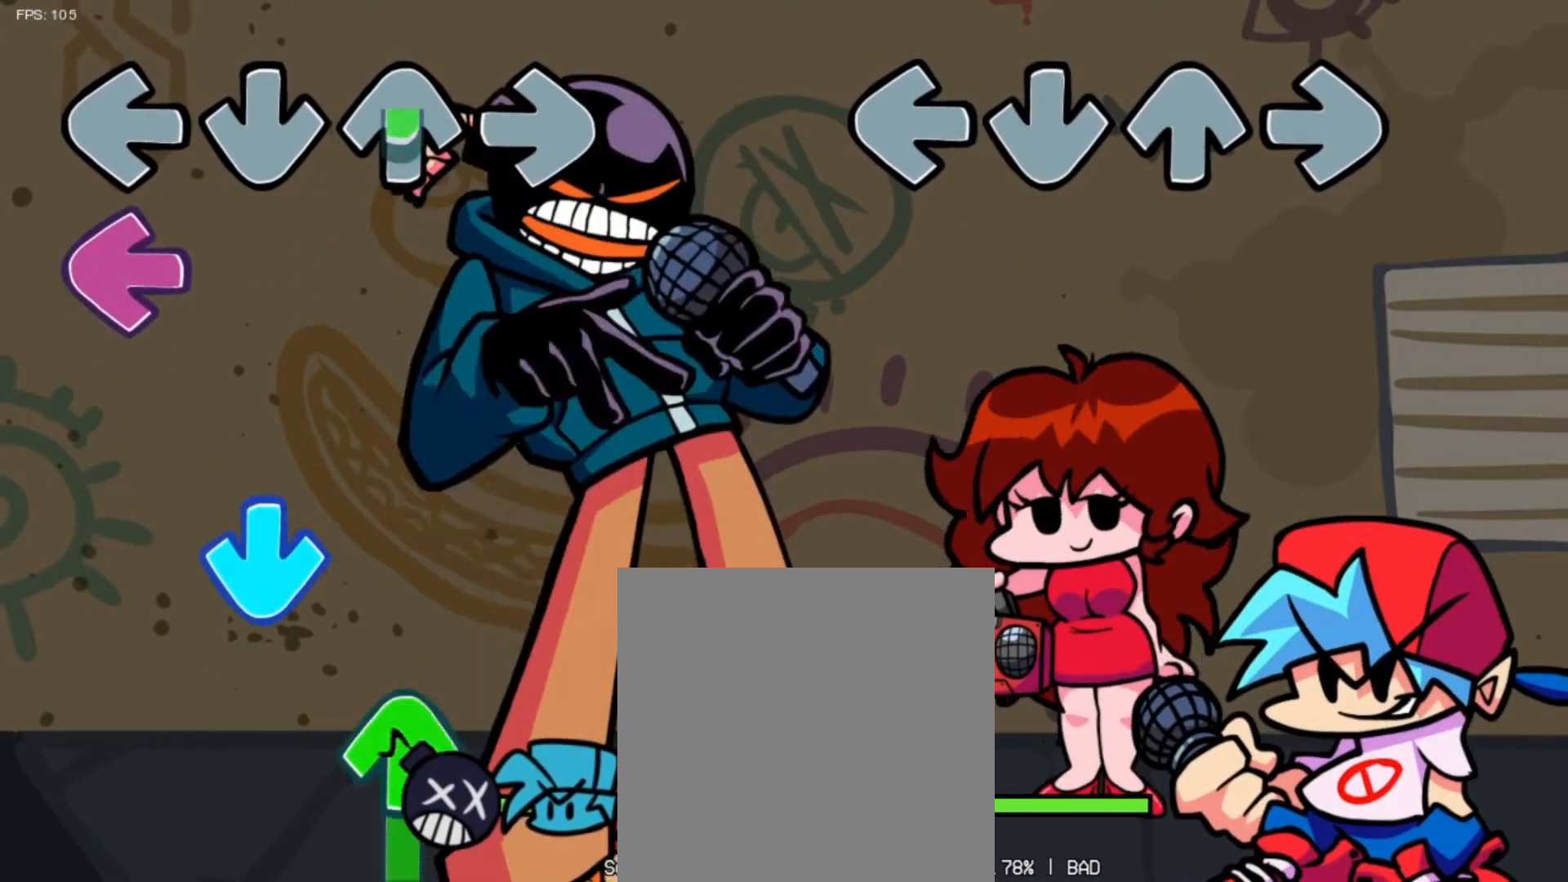
{"buttons": [], "left_stick": "center", "events": []}
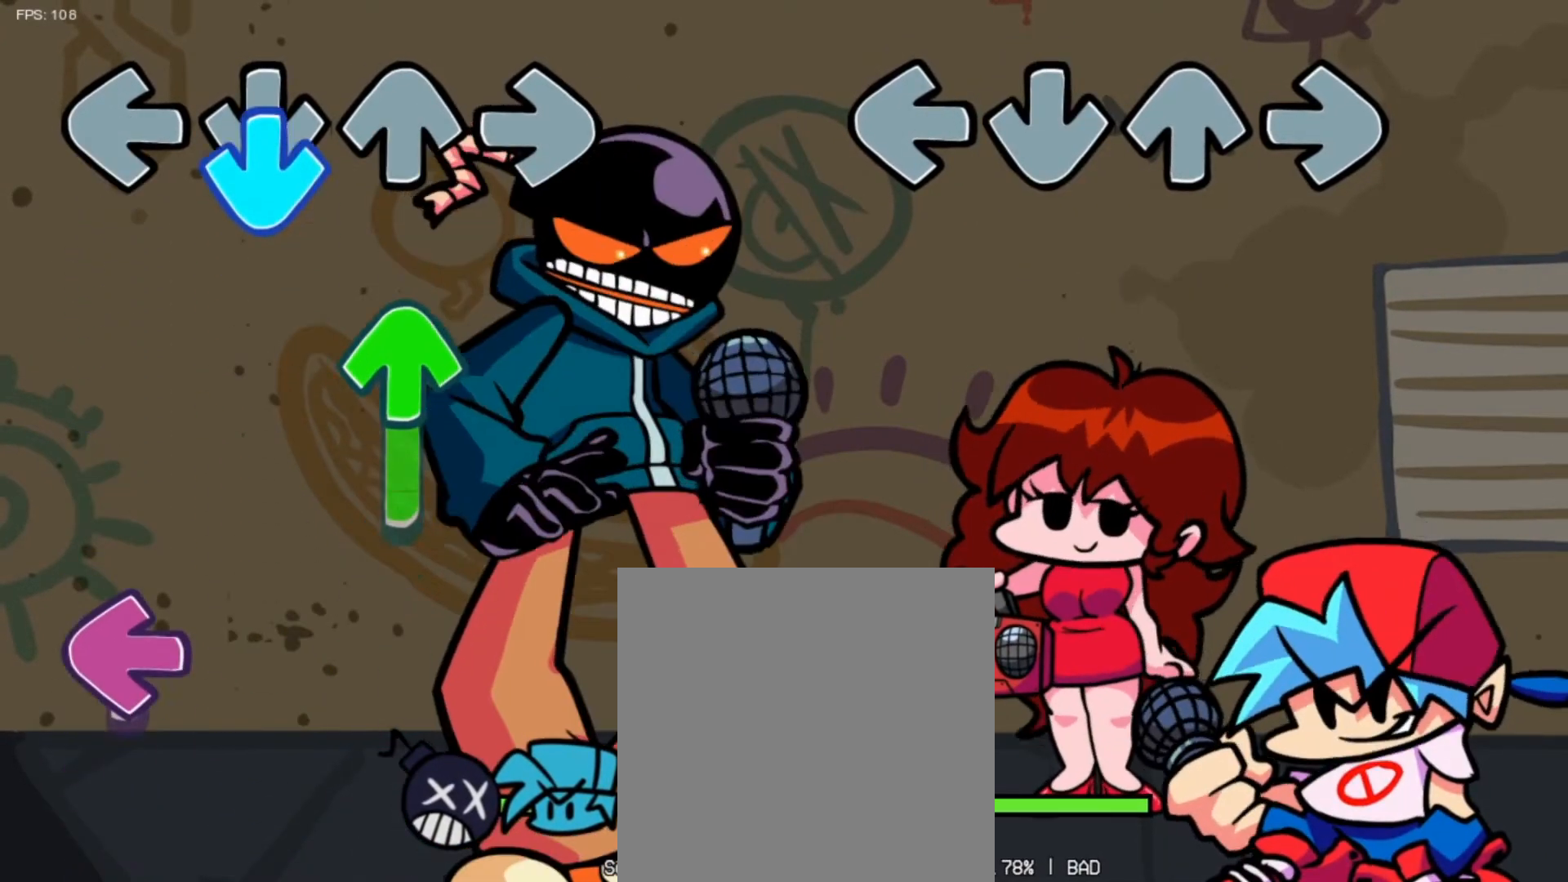
{"buttons": [], "left_stick": "center", "events": []}
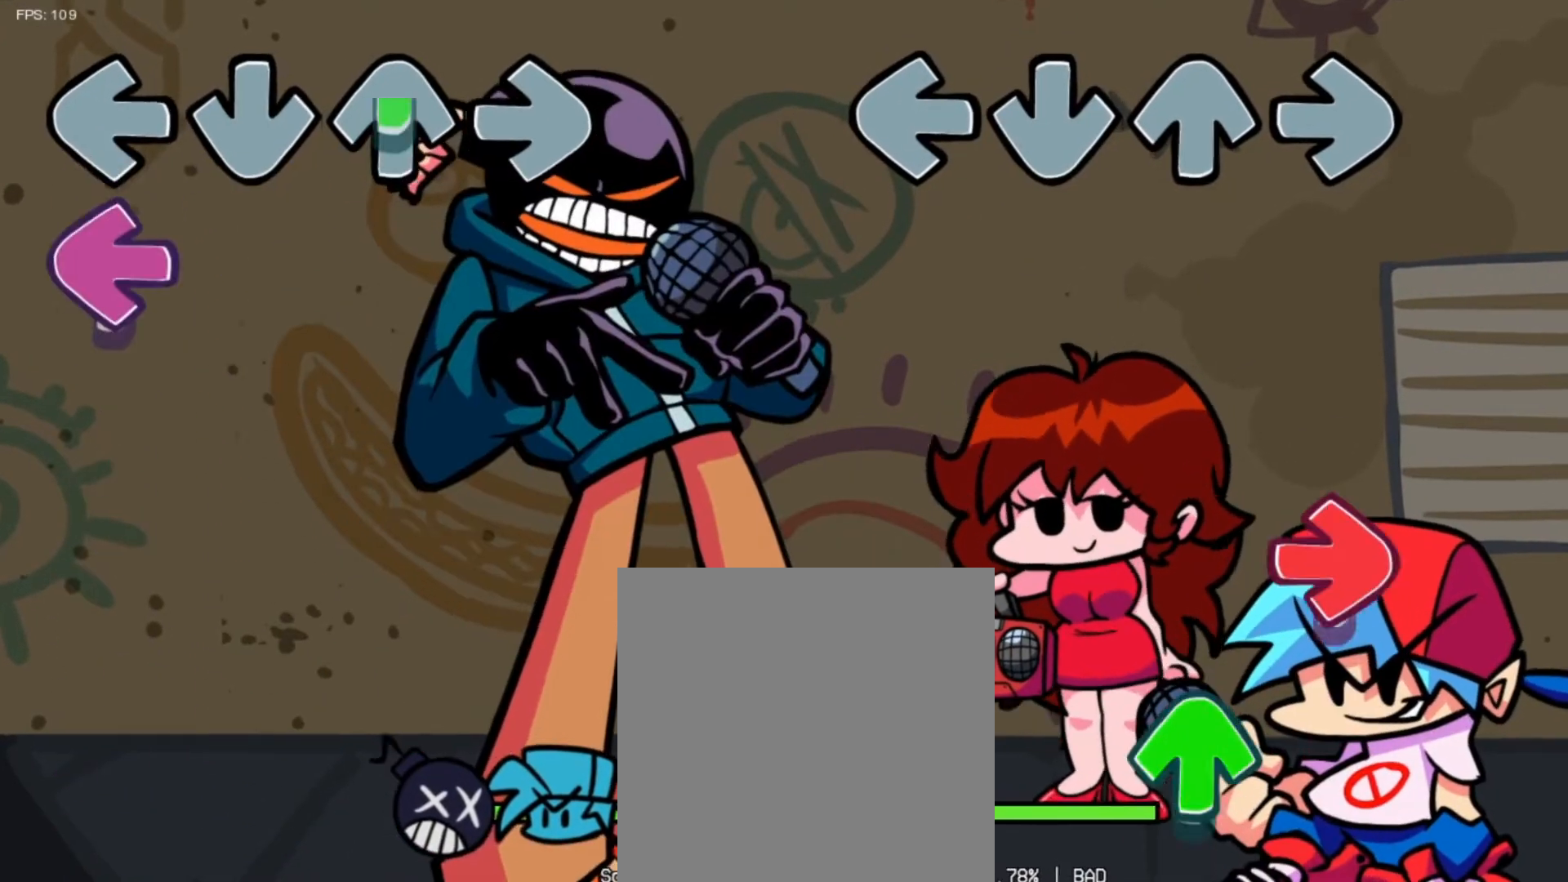
{"buttons": [], "left_stick": "center", "events": []}
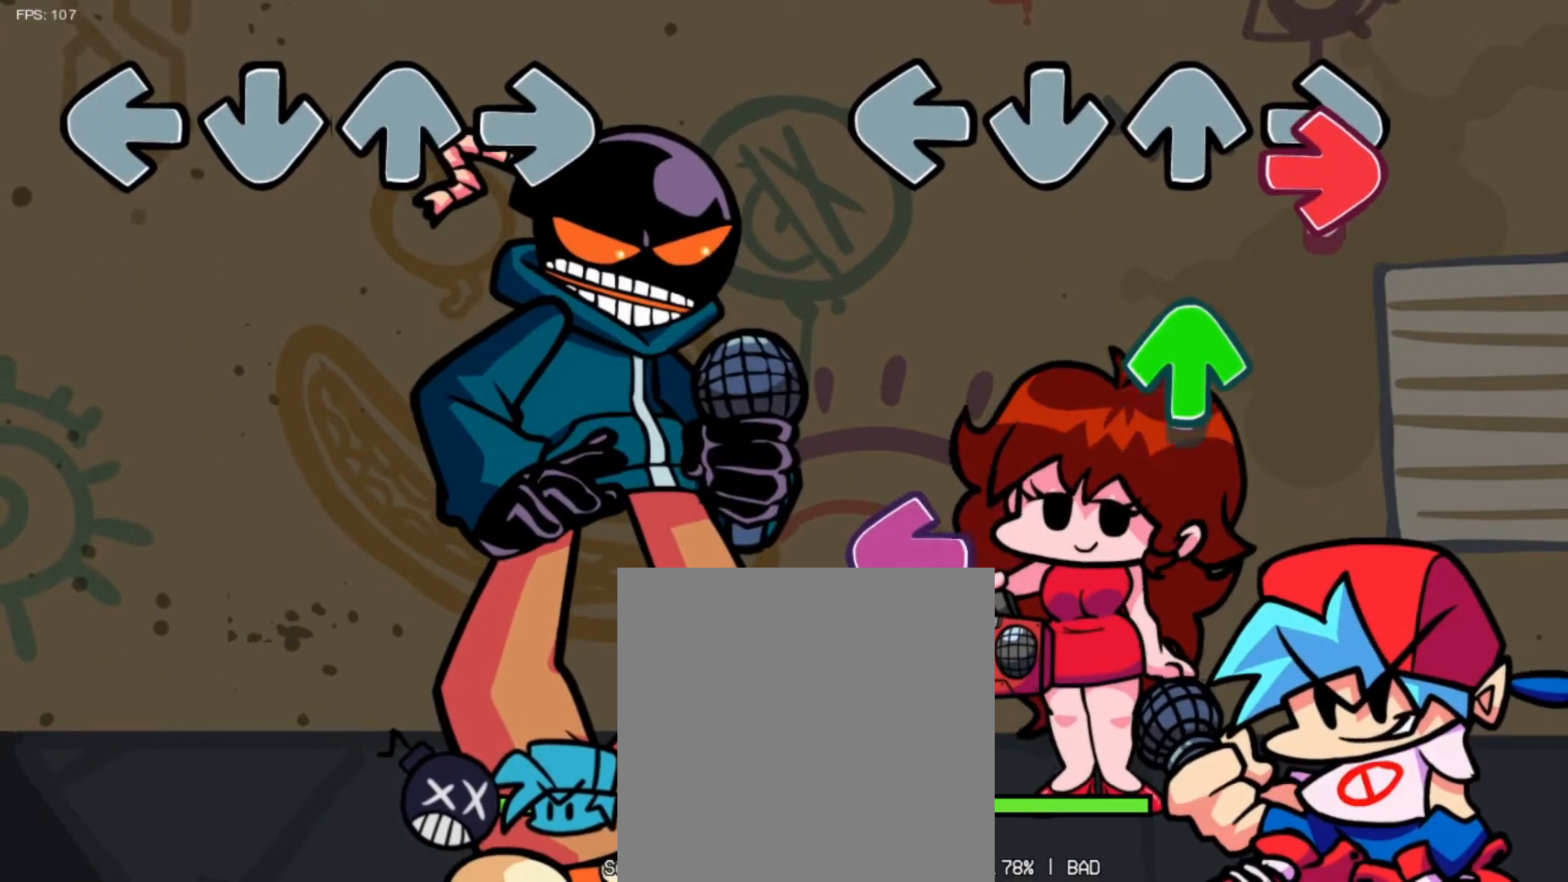
{"buttons": [], "left_stick": "center", "events": [[125, "B", "down"], [292, "B", "up"], [375, "Y", "down"], [501, "Y", "up"]]}
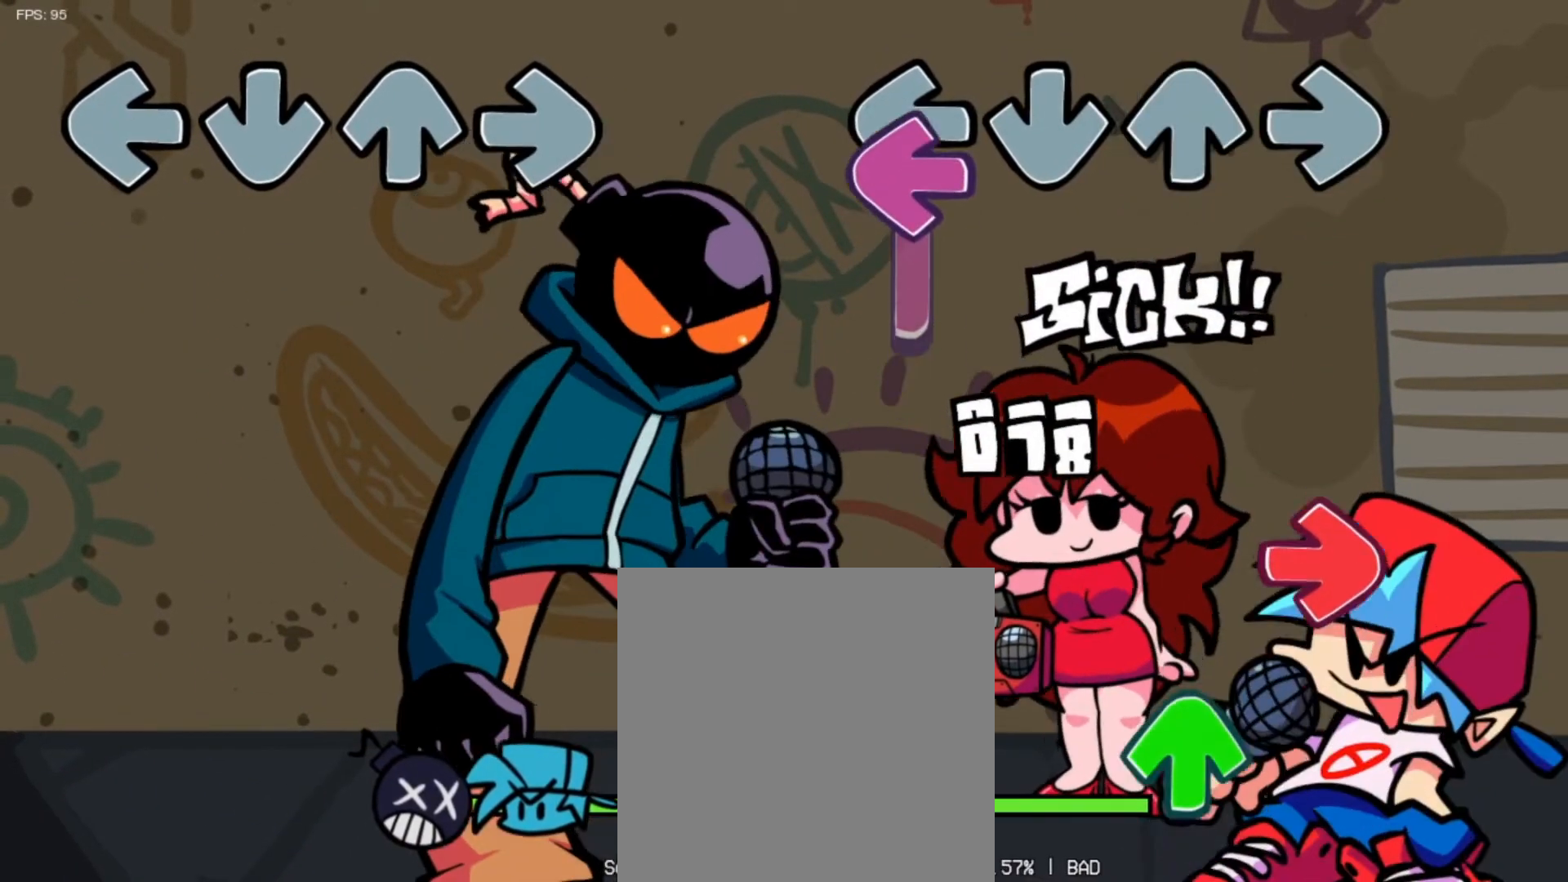
{"buttons": [], "left_stick": "center", "events": [[250, "X", "down"], [500, "X", "up"]]}
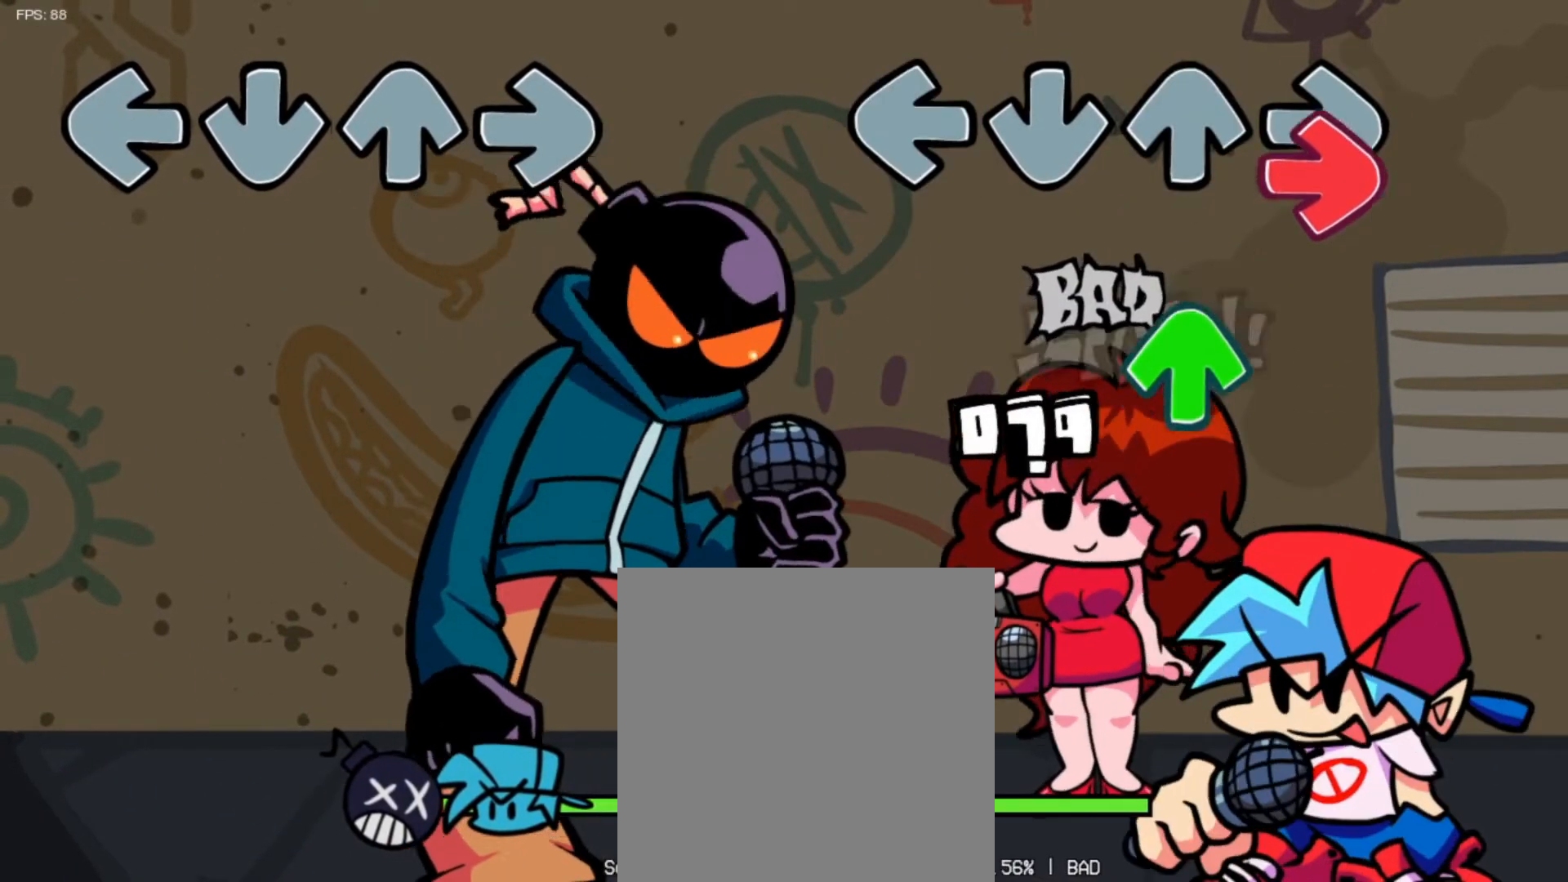
{"buttons": ["Y"], "left_stick": "center", "events": [[167, "B", "down"], [334, "B", "up"], [417, "Y", "down"]]}
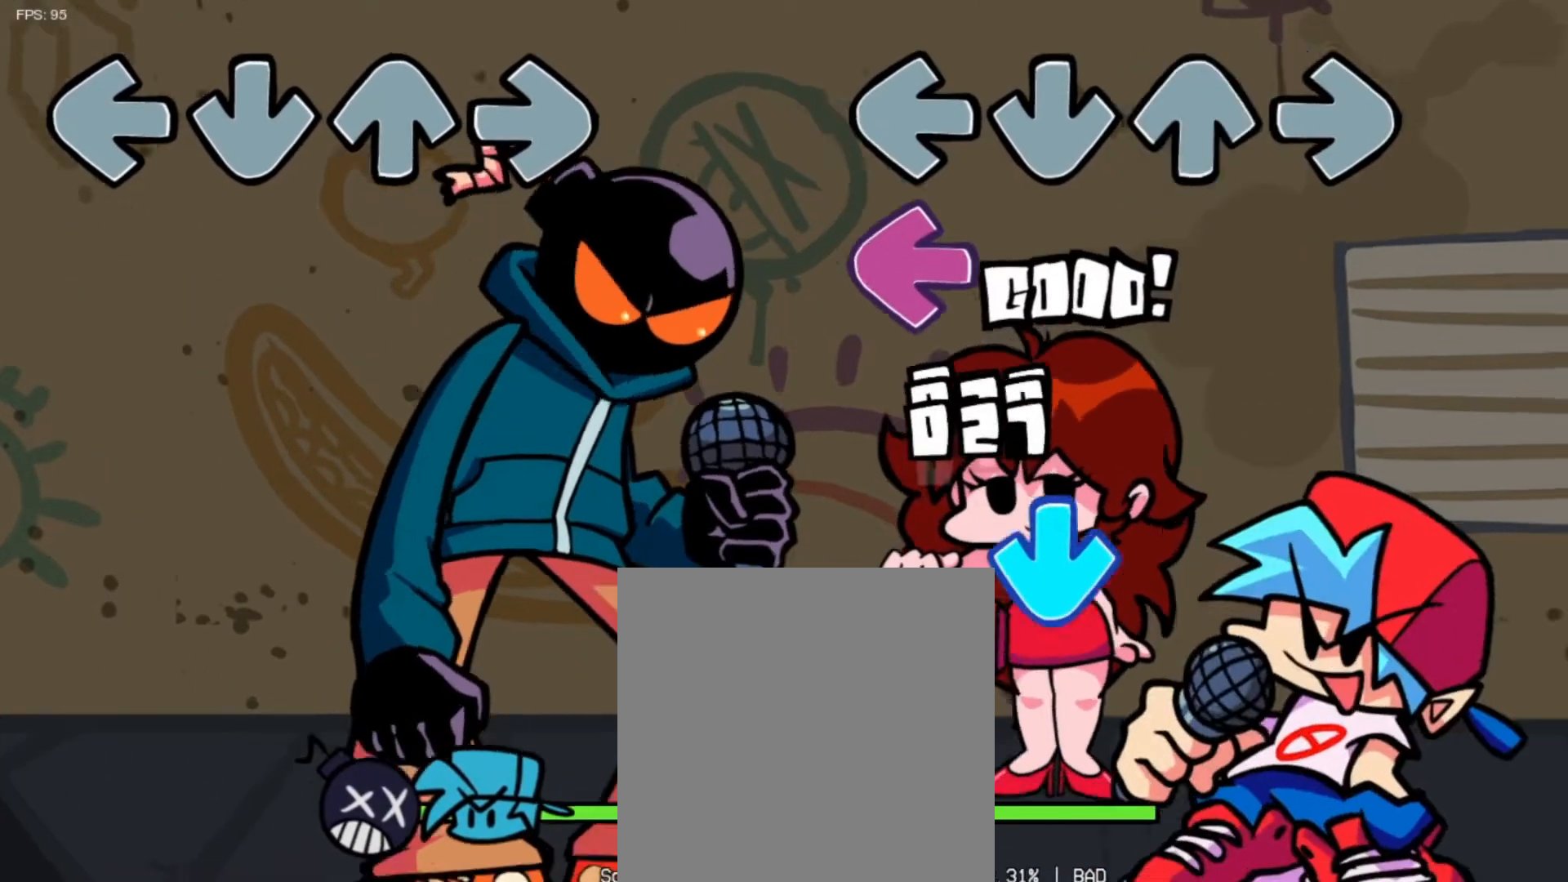
{"buttons": [], "left_stick": "center", "events": [[41, "Y", "up"], [333, "X", "down"], [417, "X", "up"]]}
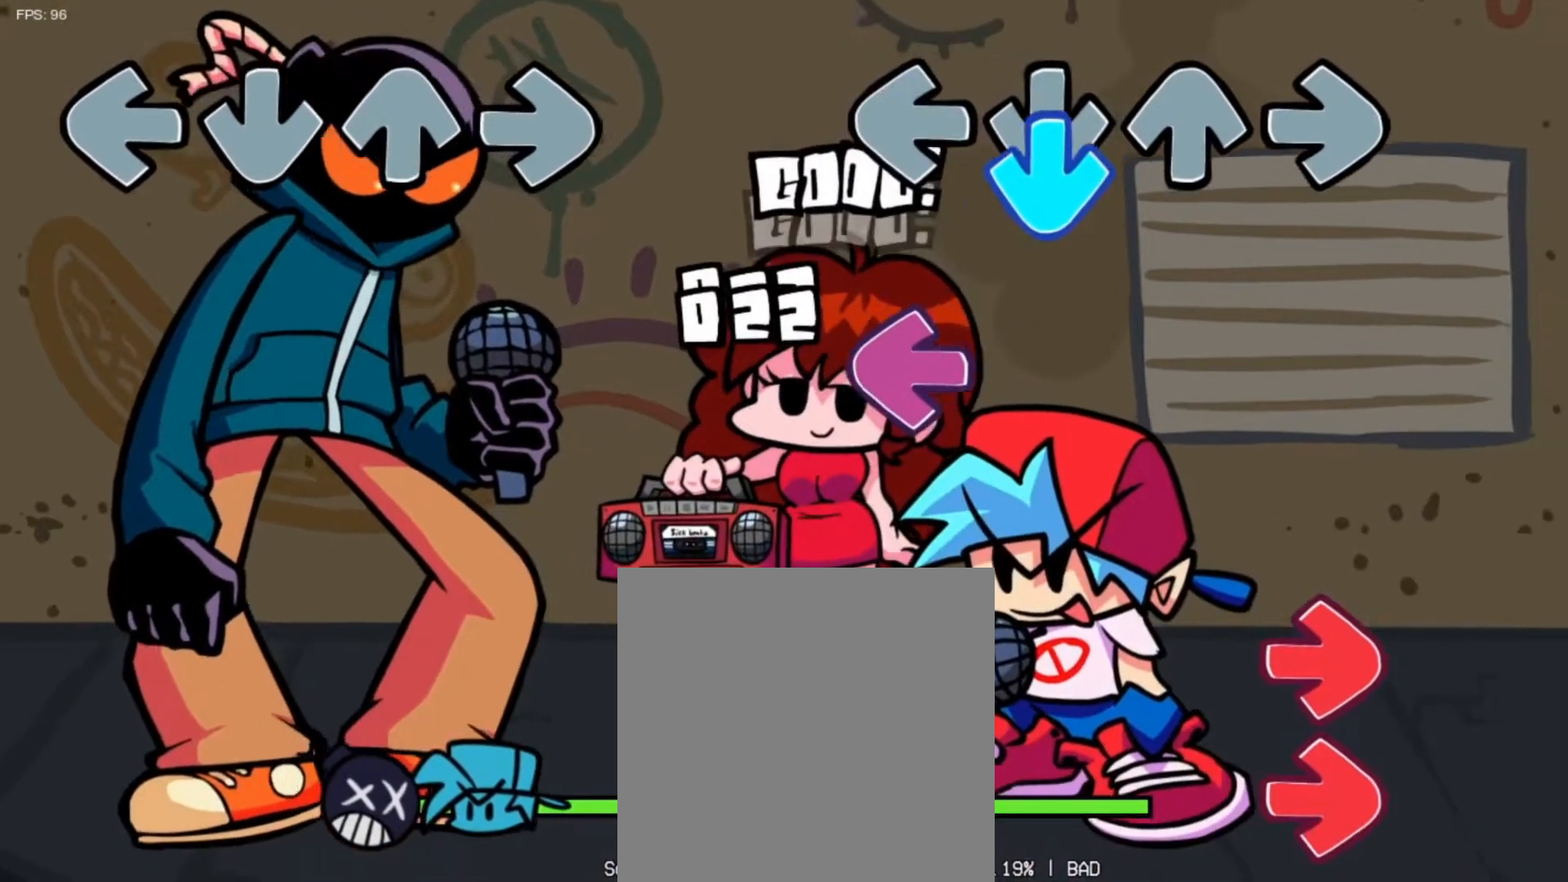
{"buttons": ["X"], "left_stick": "center", "events": [[167, "A", "down"], [334, "A", "up"], [417, "X", "down"]]}
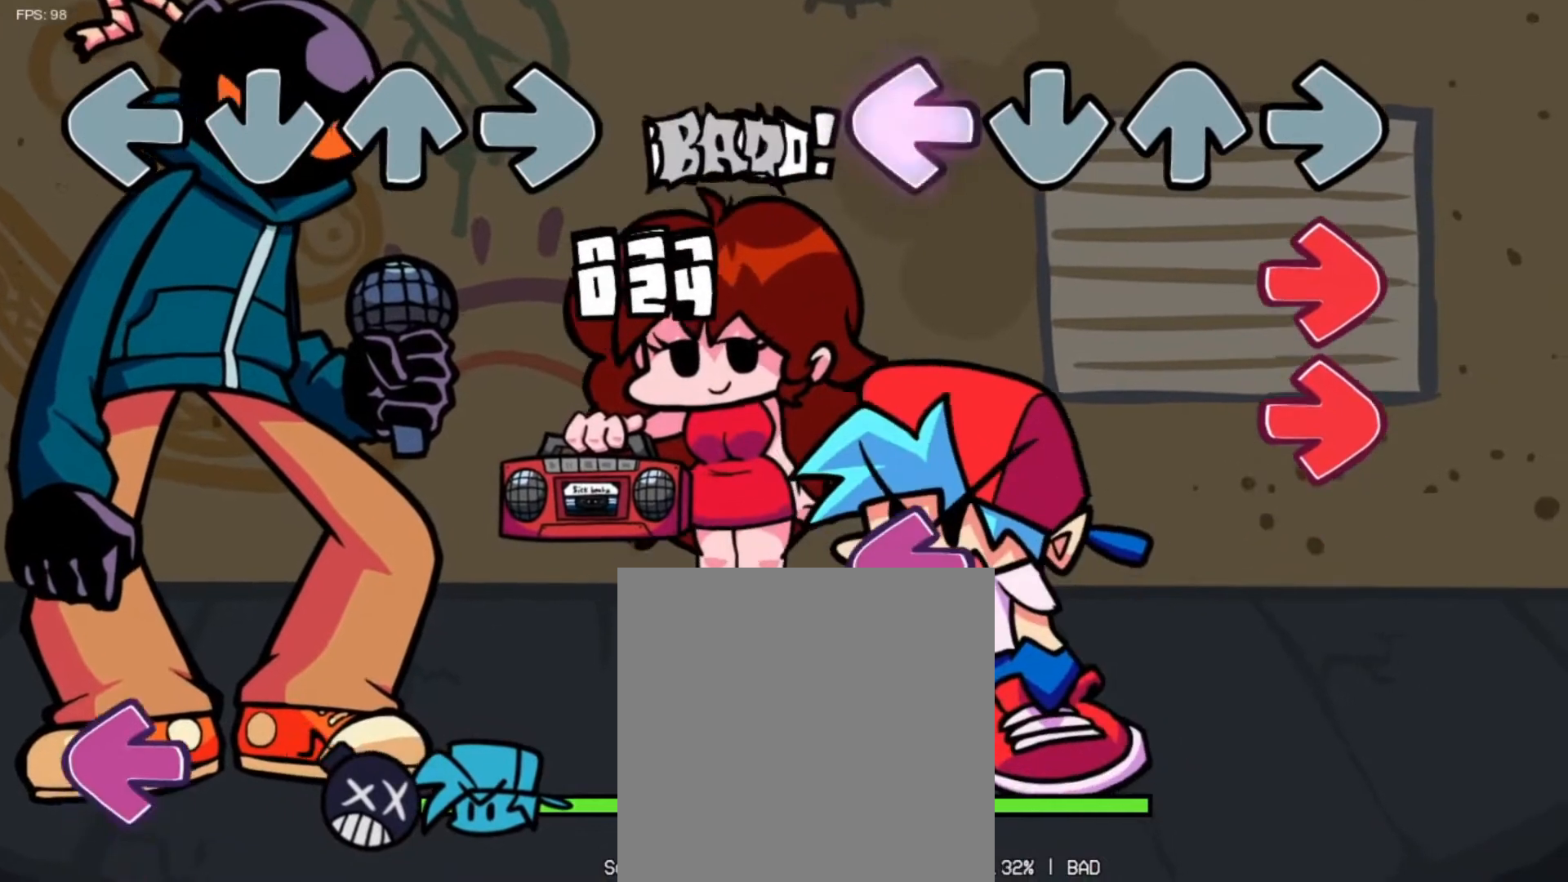
{"buttons": ["B"], "left_stick": "center", "events": [[41, "X", "up"], [250, "B", "down"], [333, "B", "up"], [458, "B", "down"]]}
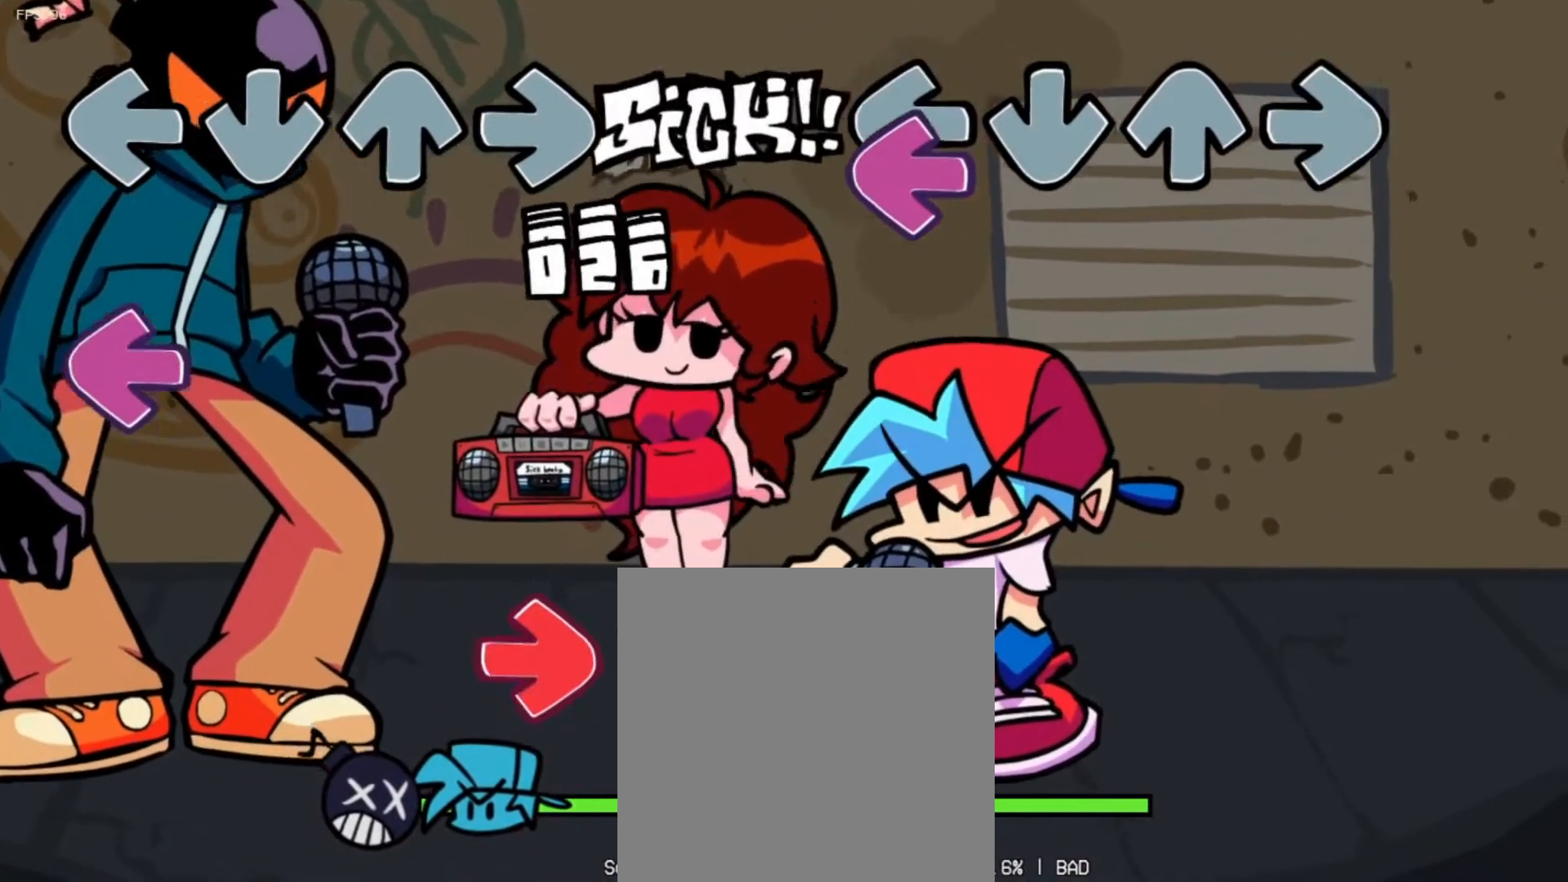
{"buttons": [], "left_stick": "center", "events": [[42, "B", "up"], [125, "X", "down"], [209, "X", "up"]]}
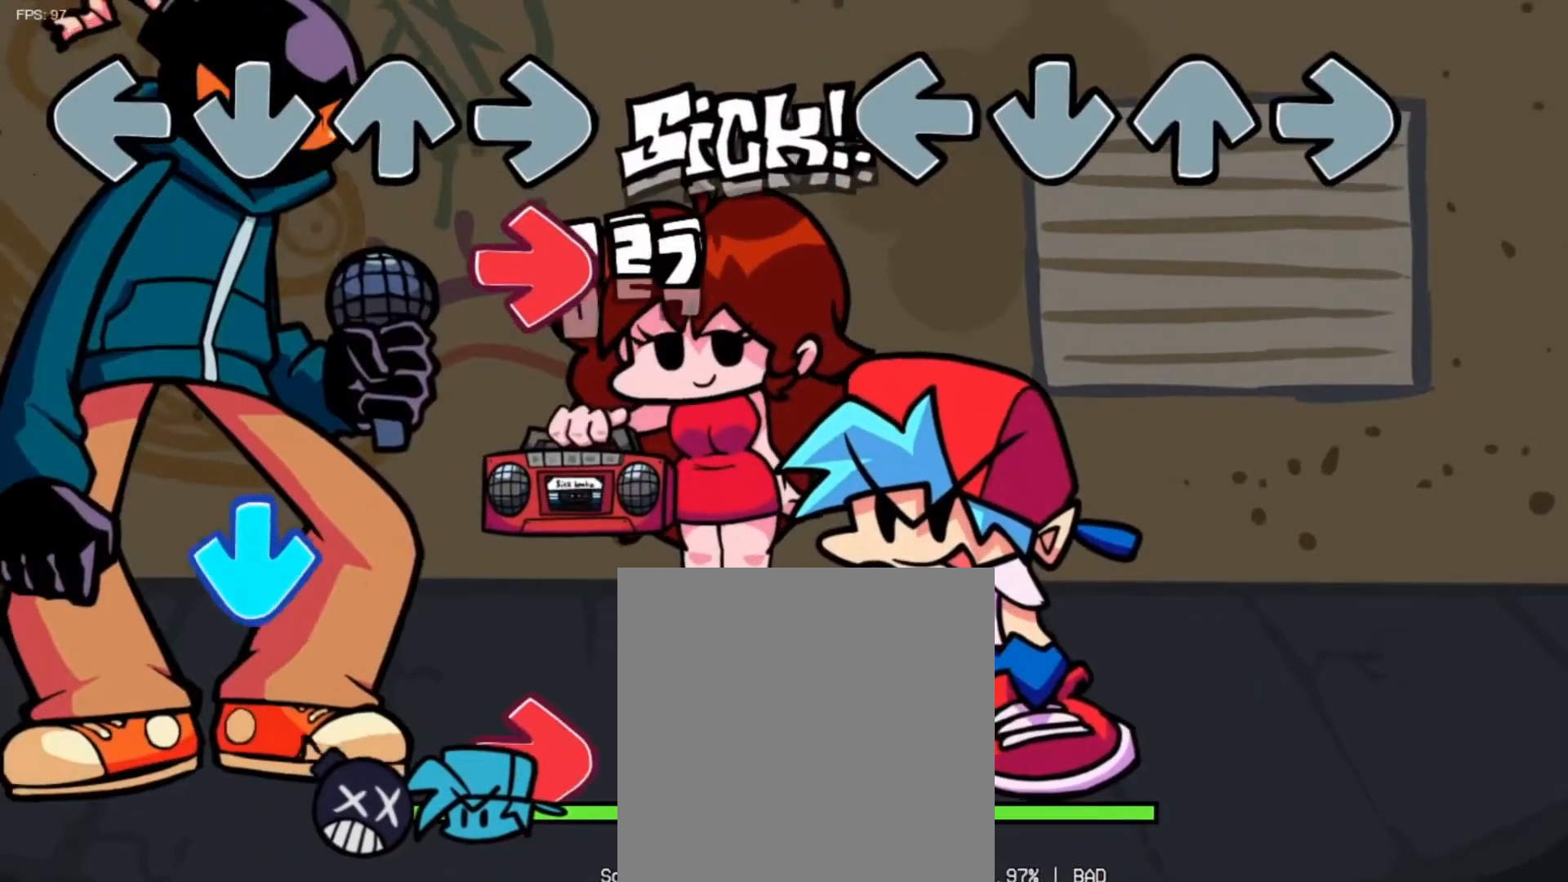
{"buttons": [], "left_stick": "center", "events": []}
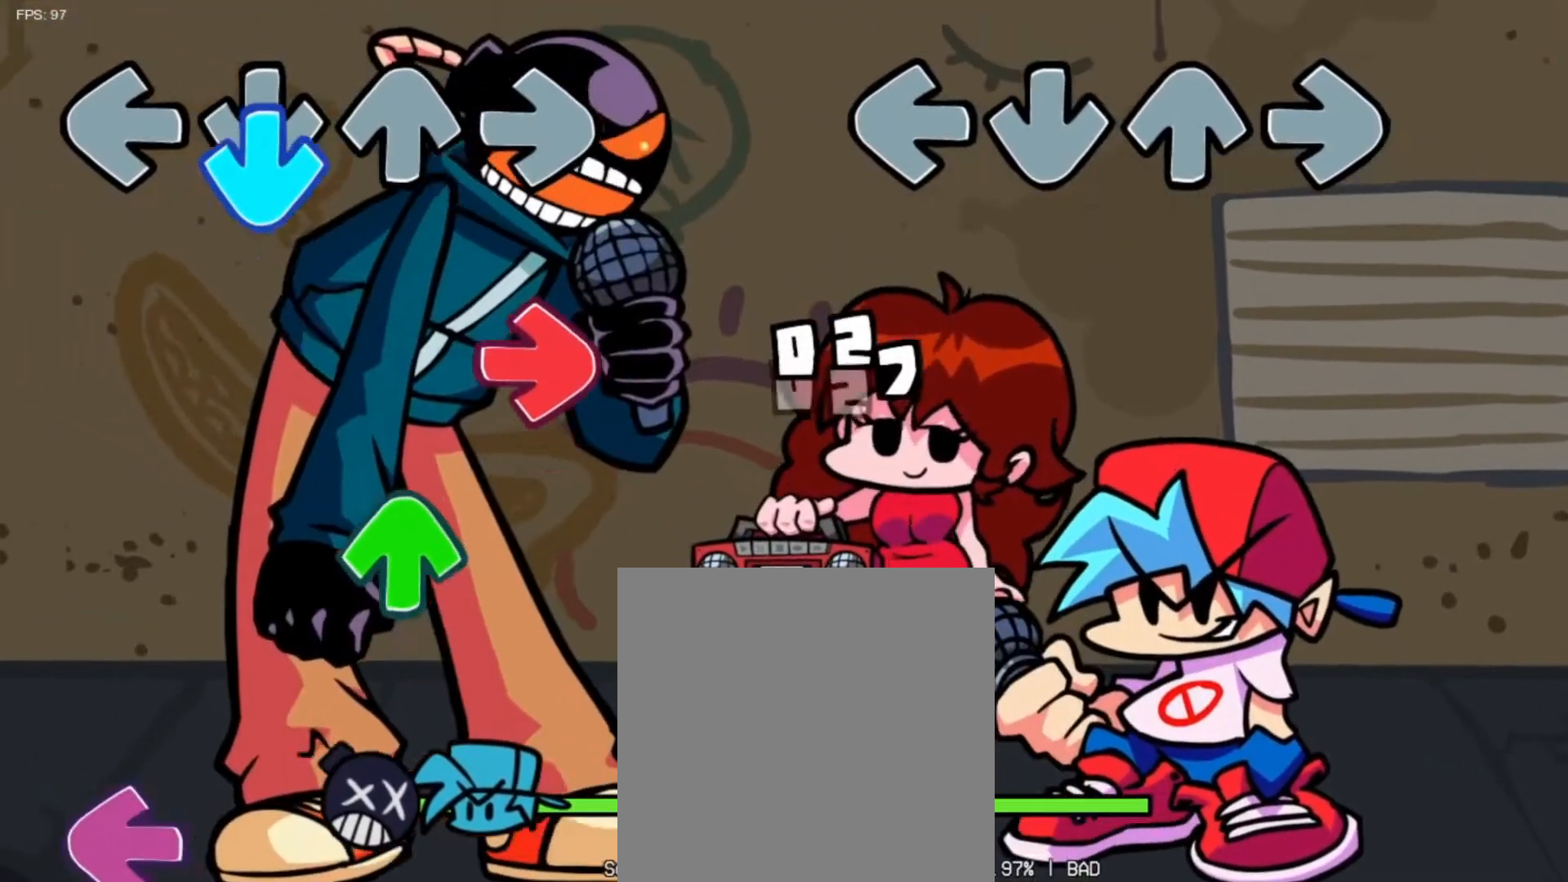
{"buttons": [], "left_stick": "center", "events": []}
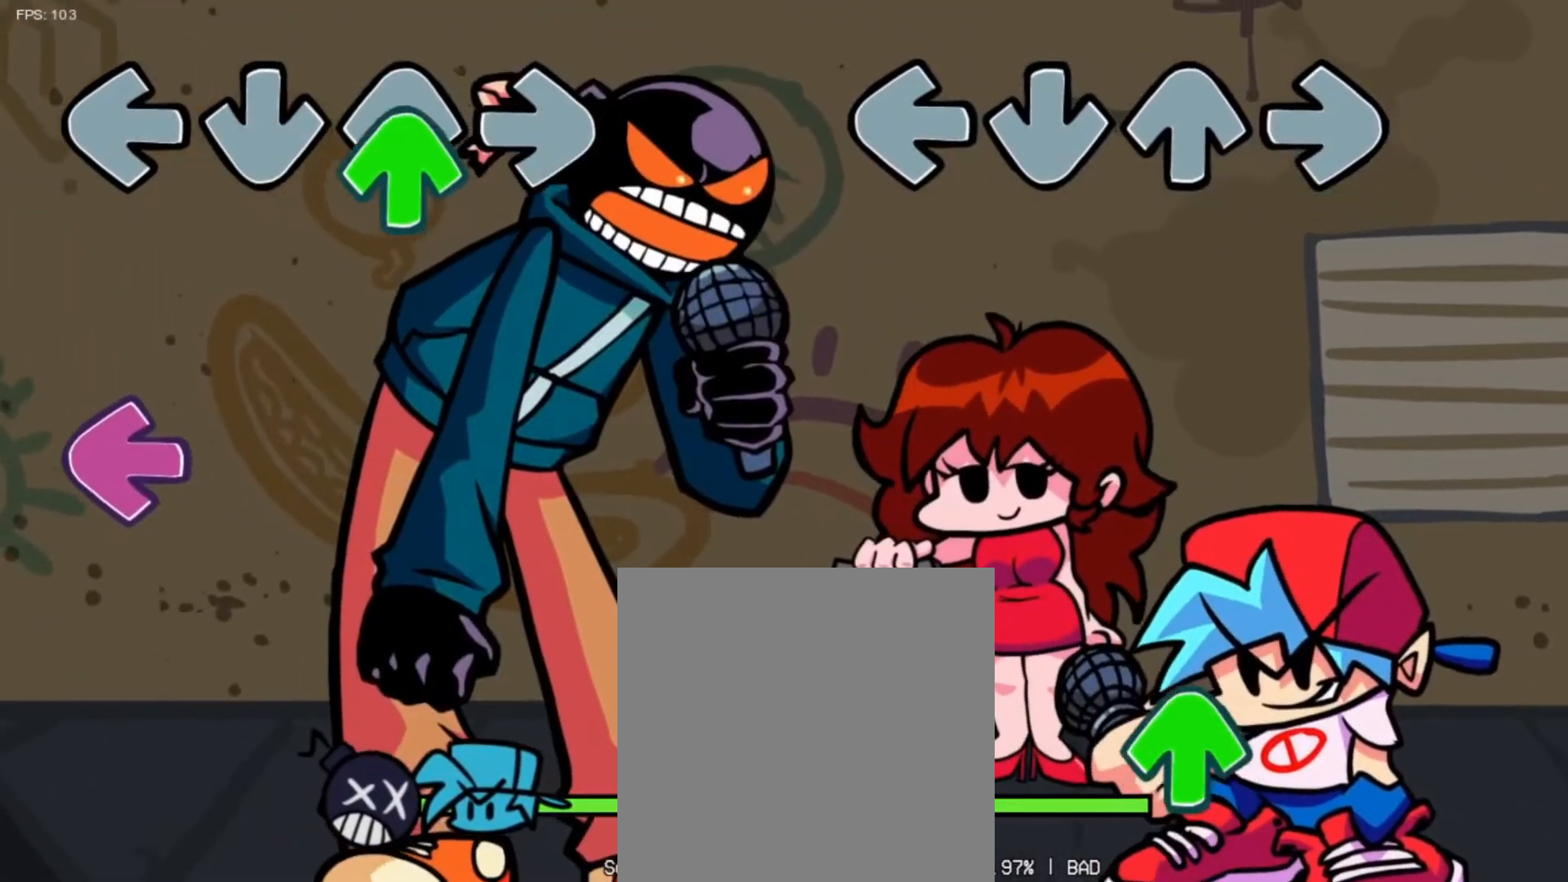
{"buttons": [], "left_stick": "center", "events": []}
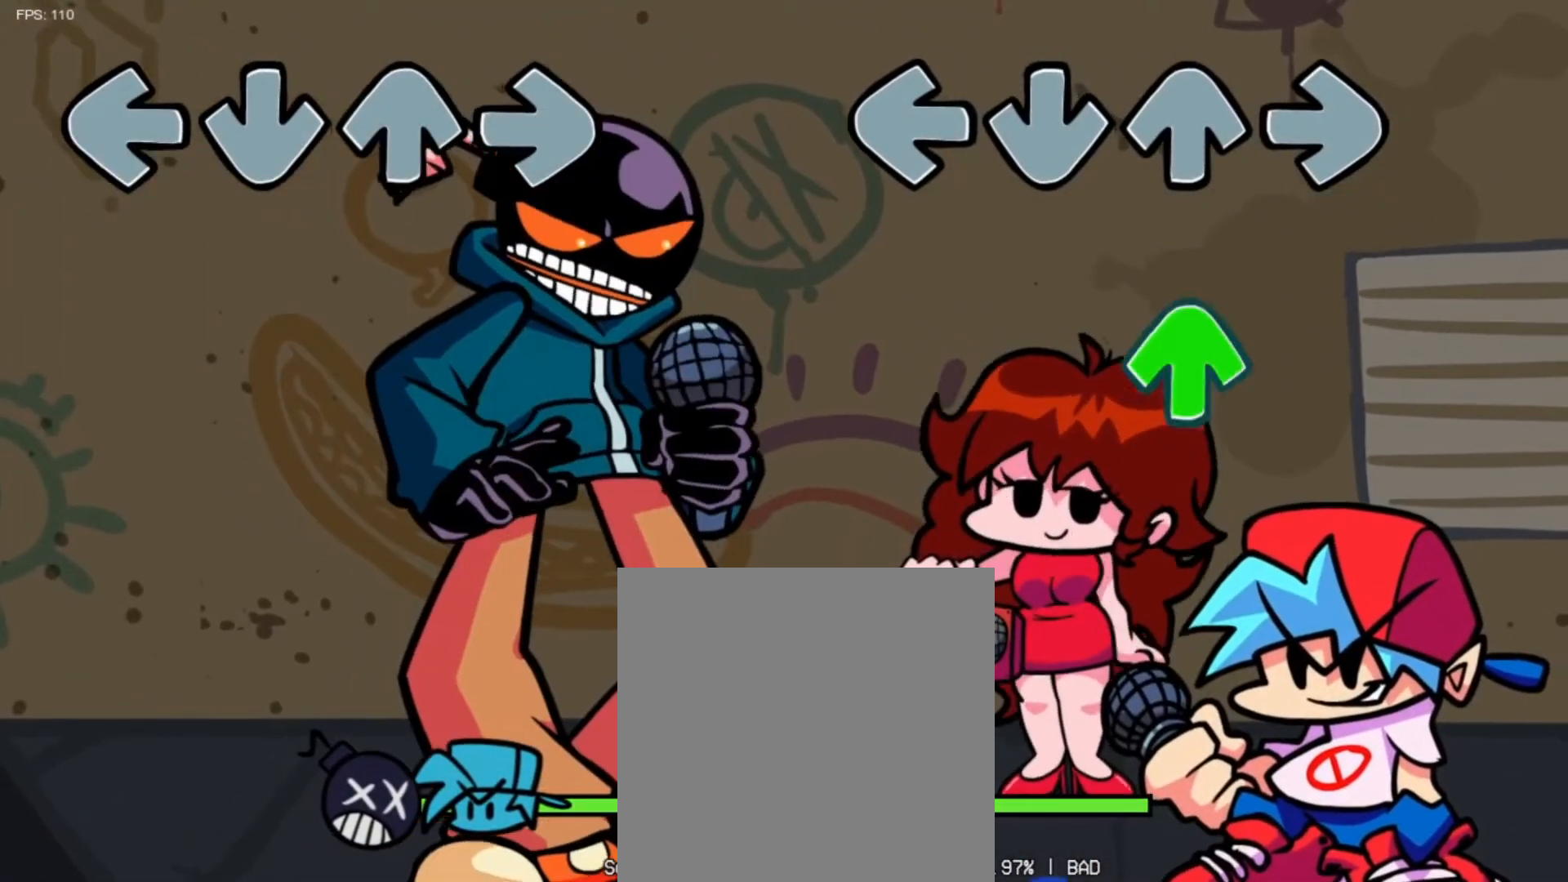
{"buttons": ["Y"], "left_stick": "center", "events": [[292, "X", "down"], [375, "X", "up"], [501, "Y", "down"]]}
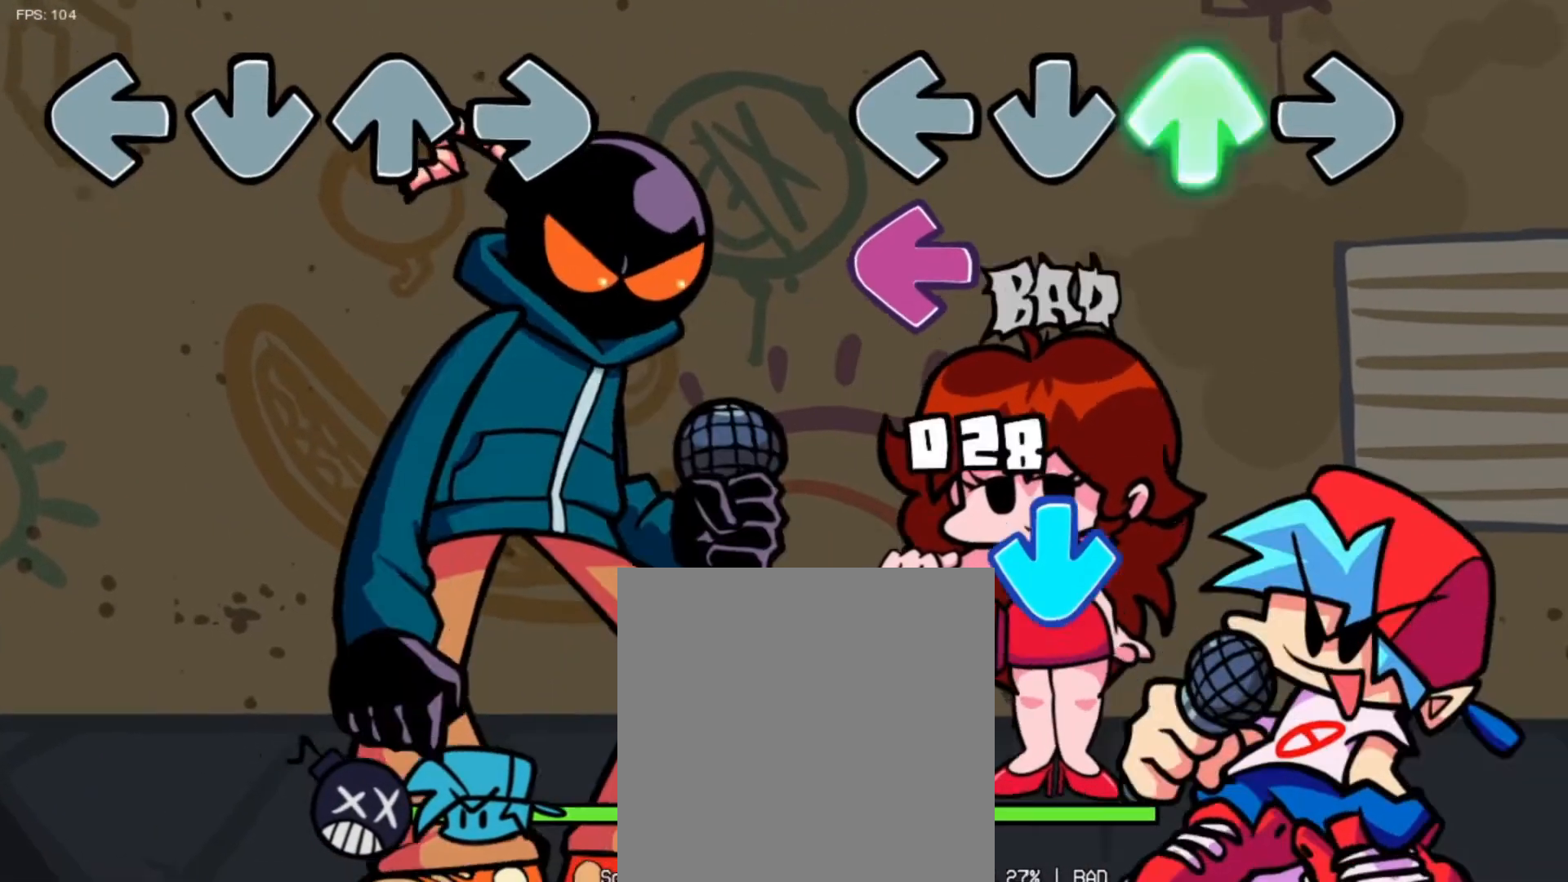
{"buttons": [], "left_stick": "center", "events": [[125, "Y", "up"], [250, "X", "down"], [375, "X", "up"]]}
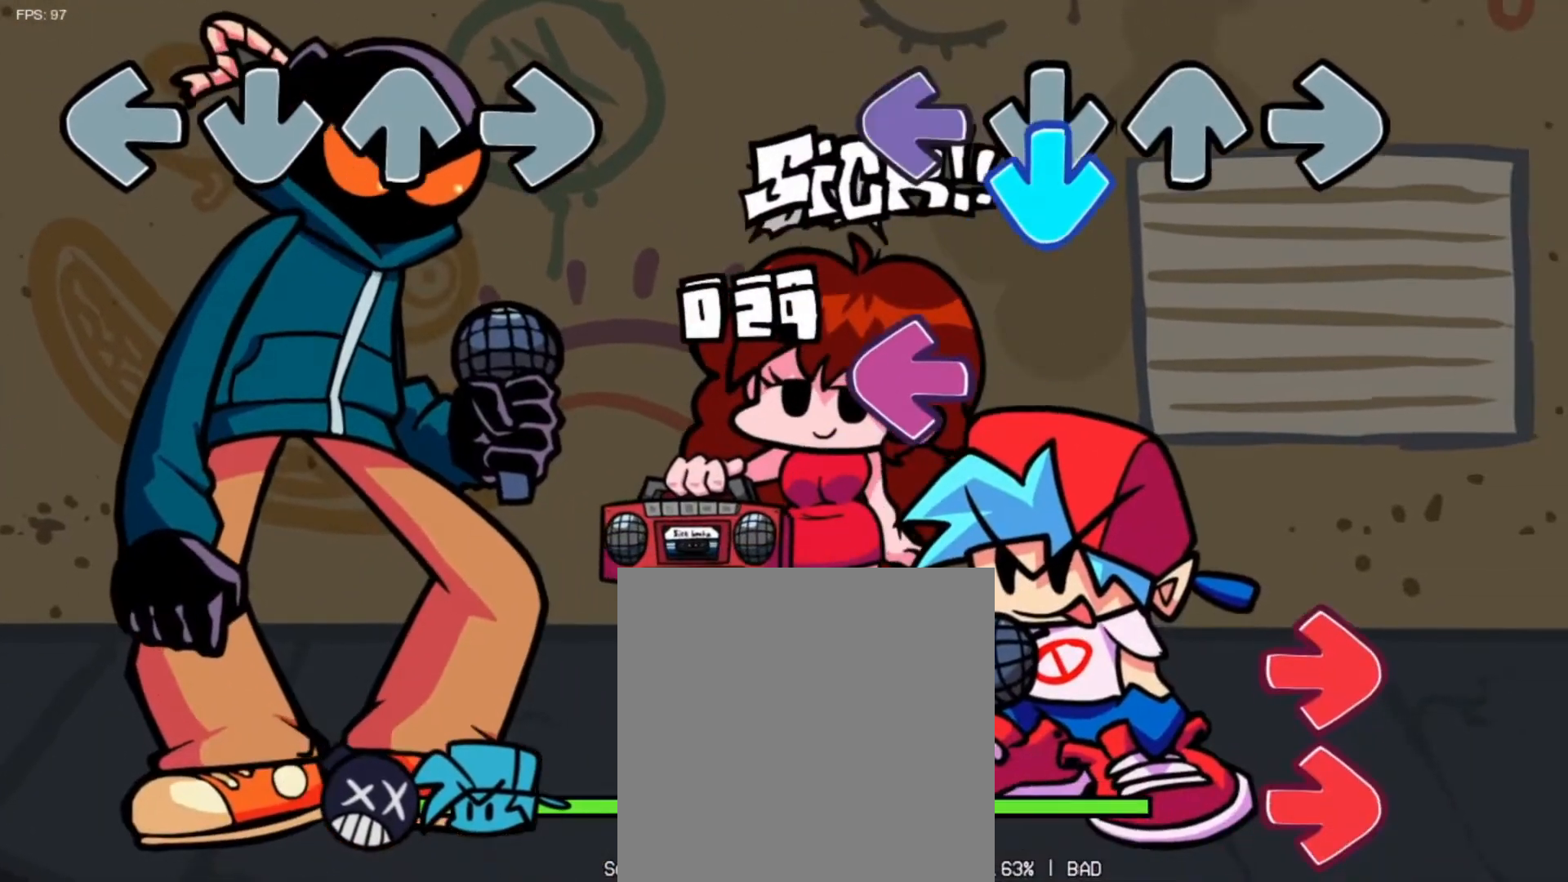
{"buttons": [], "left_stick": "center", "events": [[42, "X", "down"], [125, "X", "up"], [167, "A", "down"], [334, "A", "up"]]}
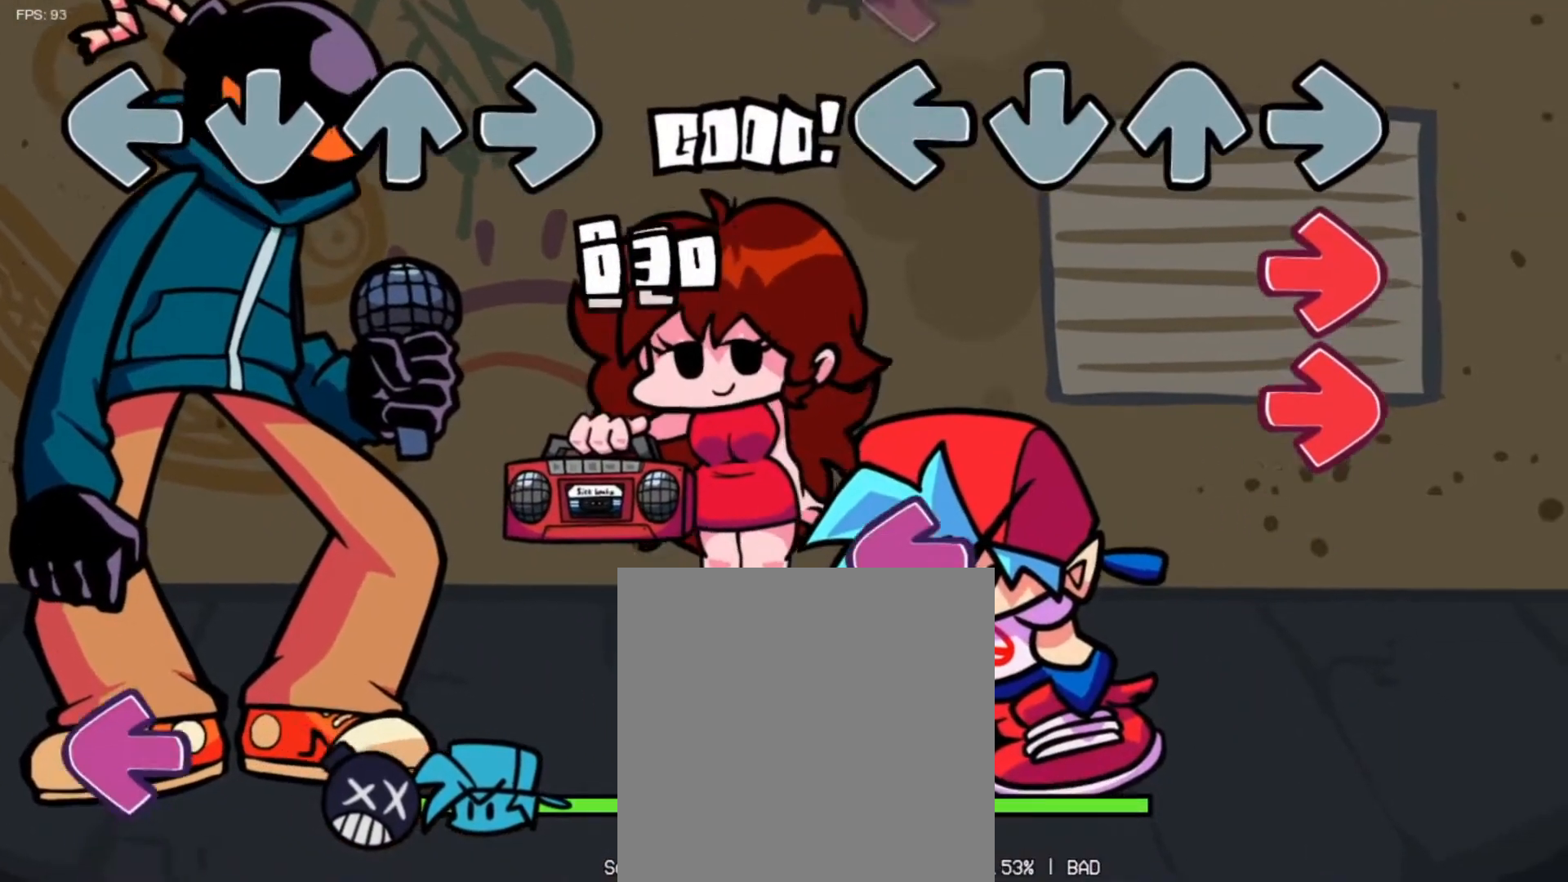
{"buttons": [], "left_stick": "center", "events": [[125, "X", "down"], [166, "X", "up"], [458, "B", "down"], [500, "B", "up"]]}